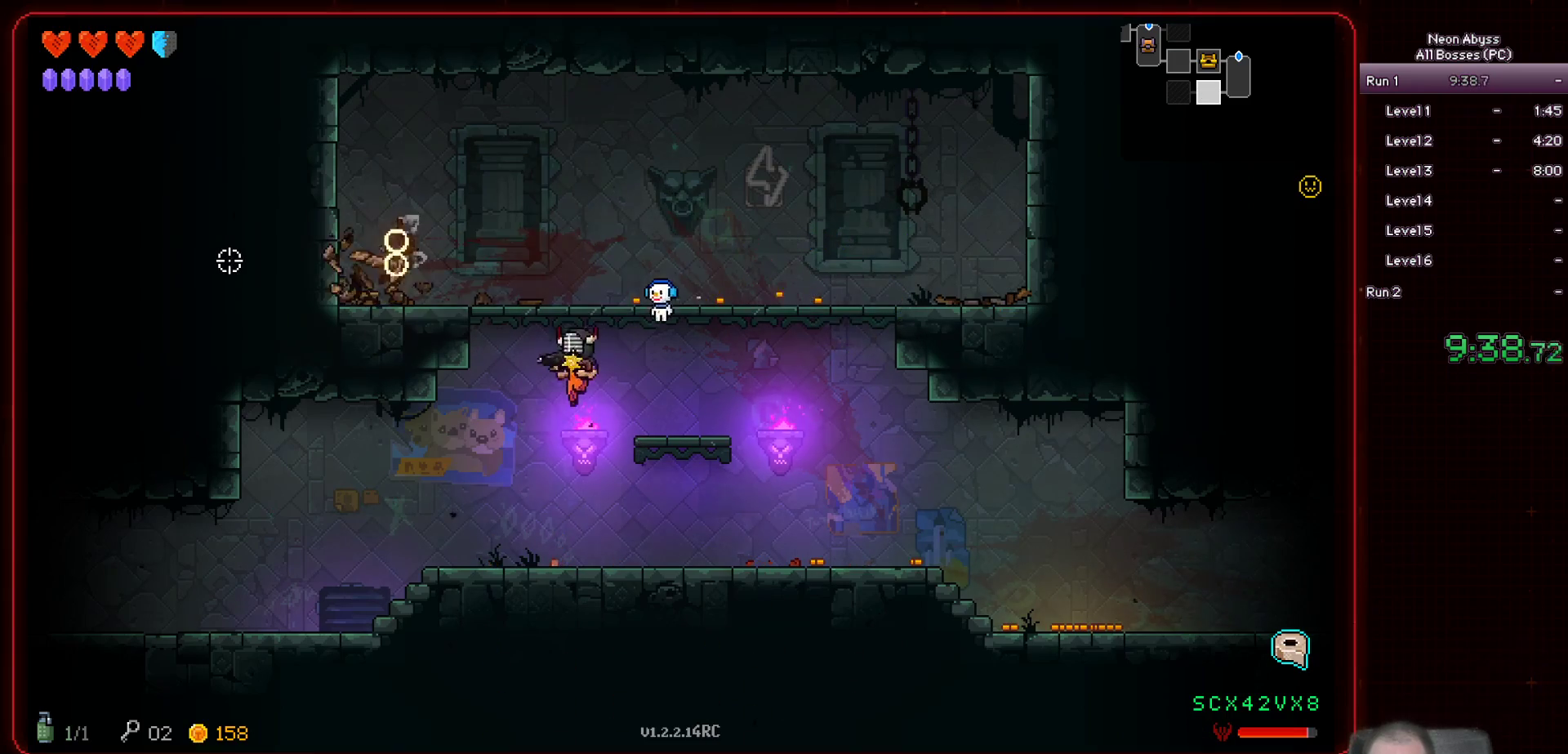
Gameplay with keyboard and mouse; each line is a JSON object with the keys and mouse buttons held at the frame after it. "events" lists presses ("down") and releases ("up") of "a", "d", "e", "escape", "f", "s", "shift", "space", "tab", "w", "mouse_left", "mouse_wheel" and "mouse_right" between this image and that frame as [ms after this image, input, new state], when the widget could be followed in between. "mouse_left", "mouse_wheel", "mouse_right" = the "left", "wheel", "right" buttons of the "mouse" list. No other keys are recorded. "wheel" means that the mouse wheel is clicked or scrolled. Mouse movement is not recorded.
{"keys": ["a"], "mouse": [], "events": [[167, "s", "up"], [350, "shift", "down"], [484, "shift", "up"]]}
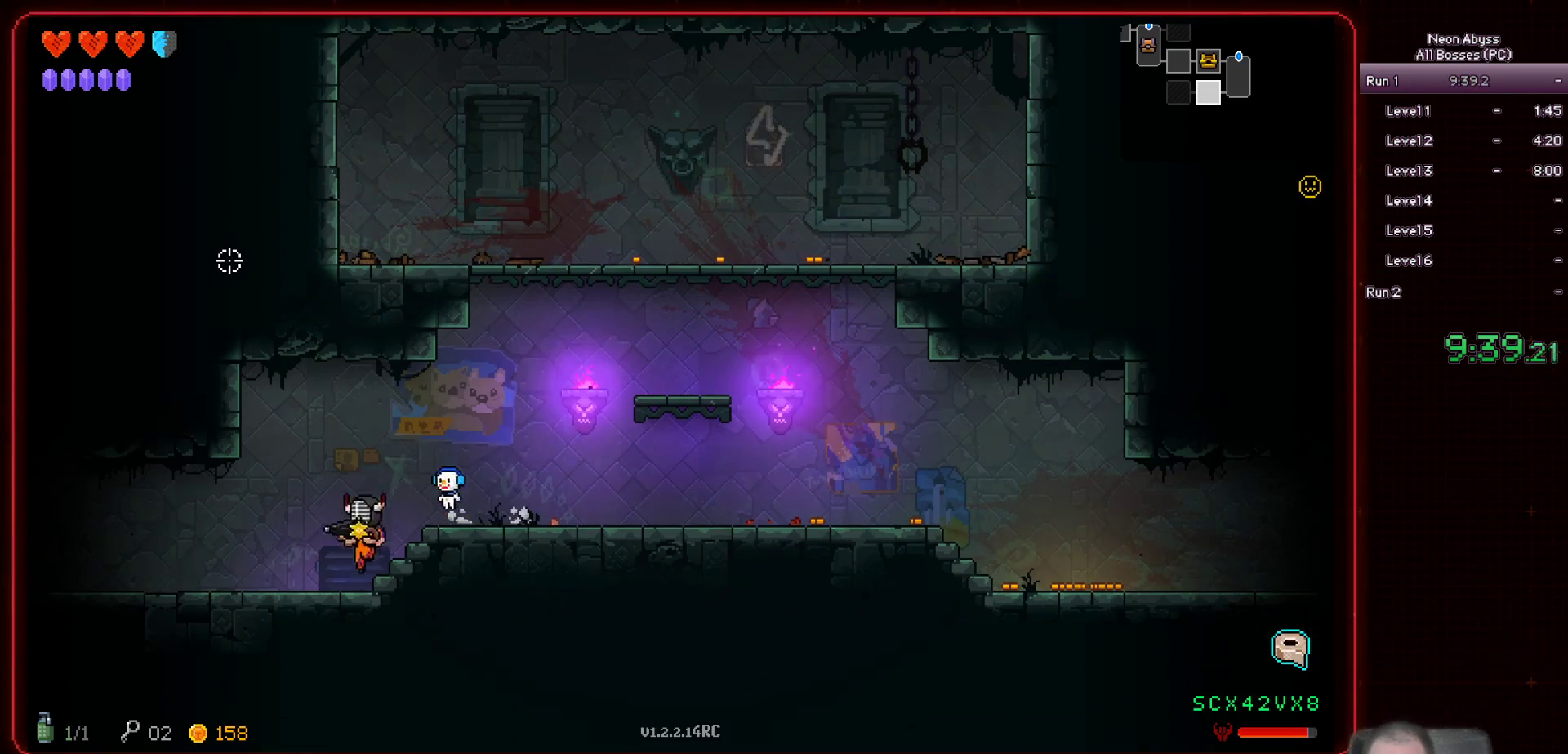
{"keys": ["a"], "mouse": [], "events": [[267, "shift", "down"], [400, "shift", "up"]]}
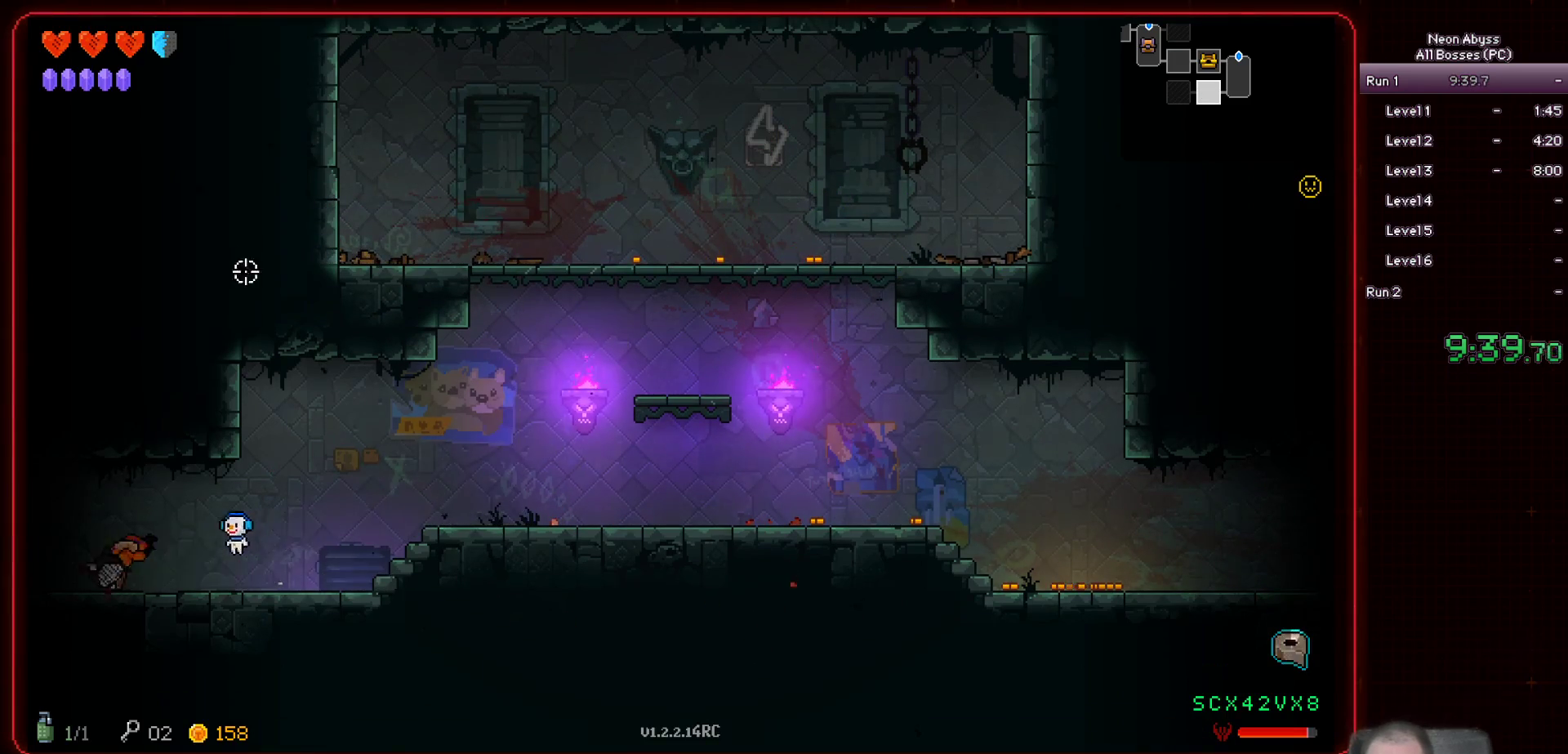
{"keys": ["a"], "mouse": [], "events": []}
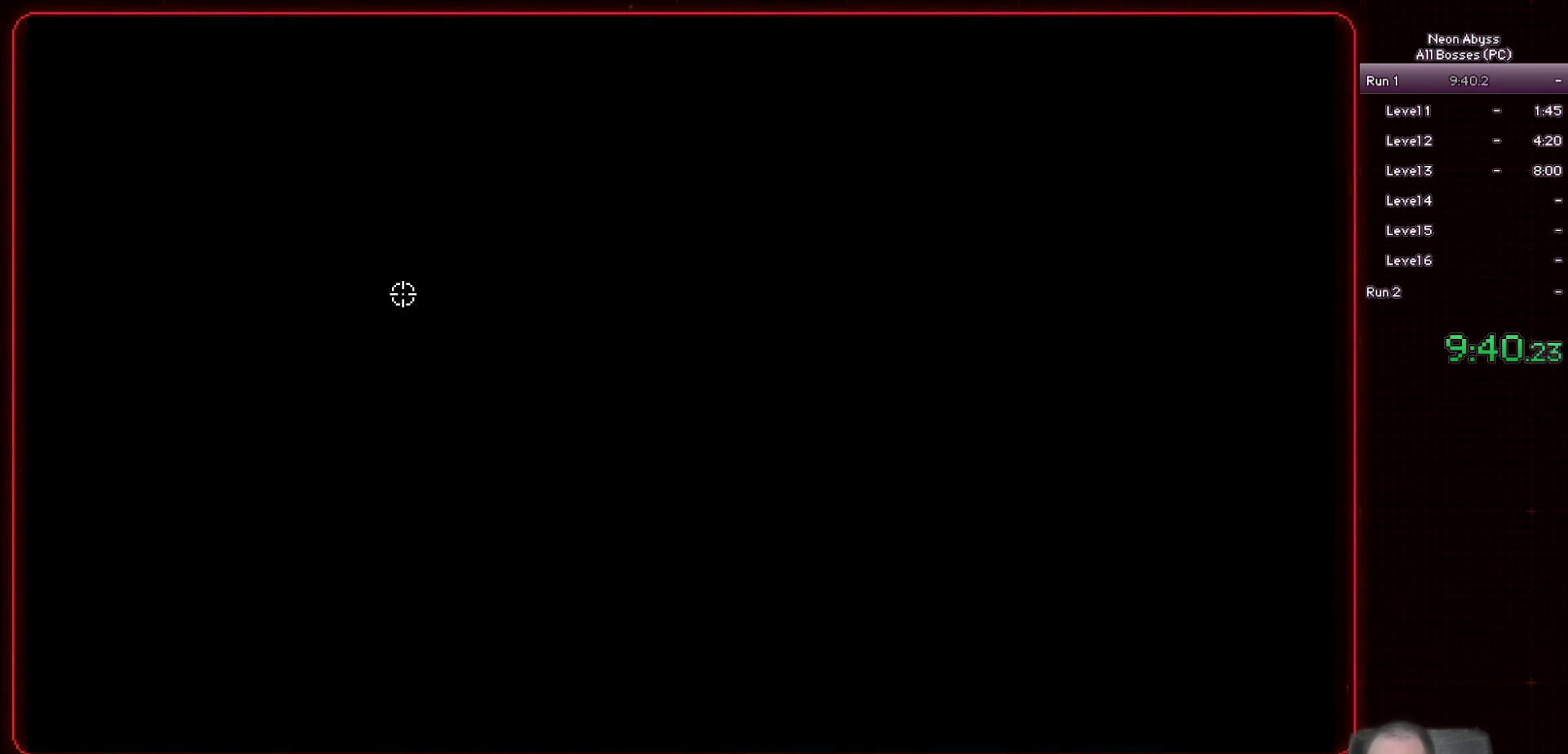
{"keys": ["a"], "mouse": [], "events": [[250, "a", "up"], [483, "a", "down"]]}
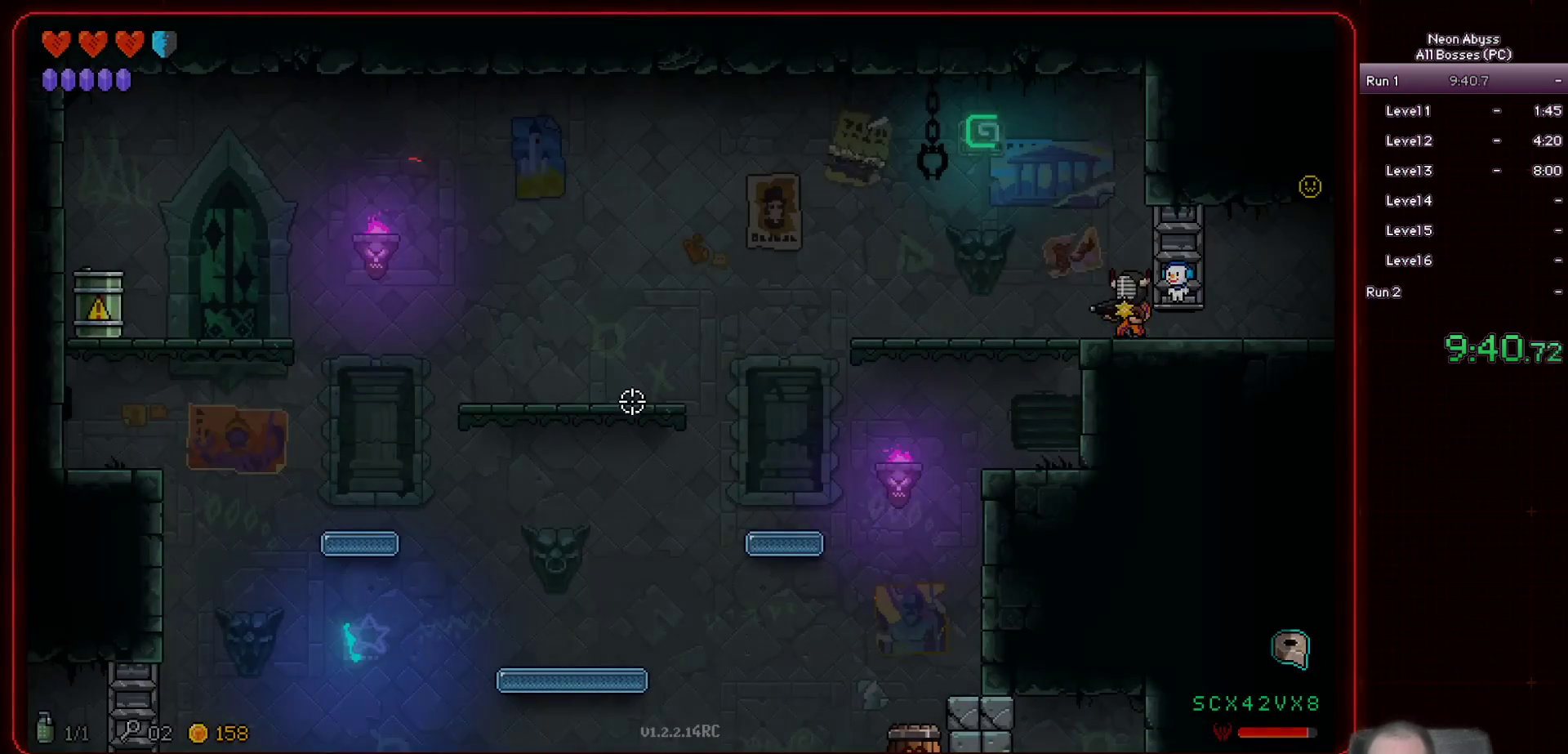
{"keys": [], "mouse": [], "events": [[484, "a", "up"]]}
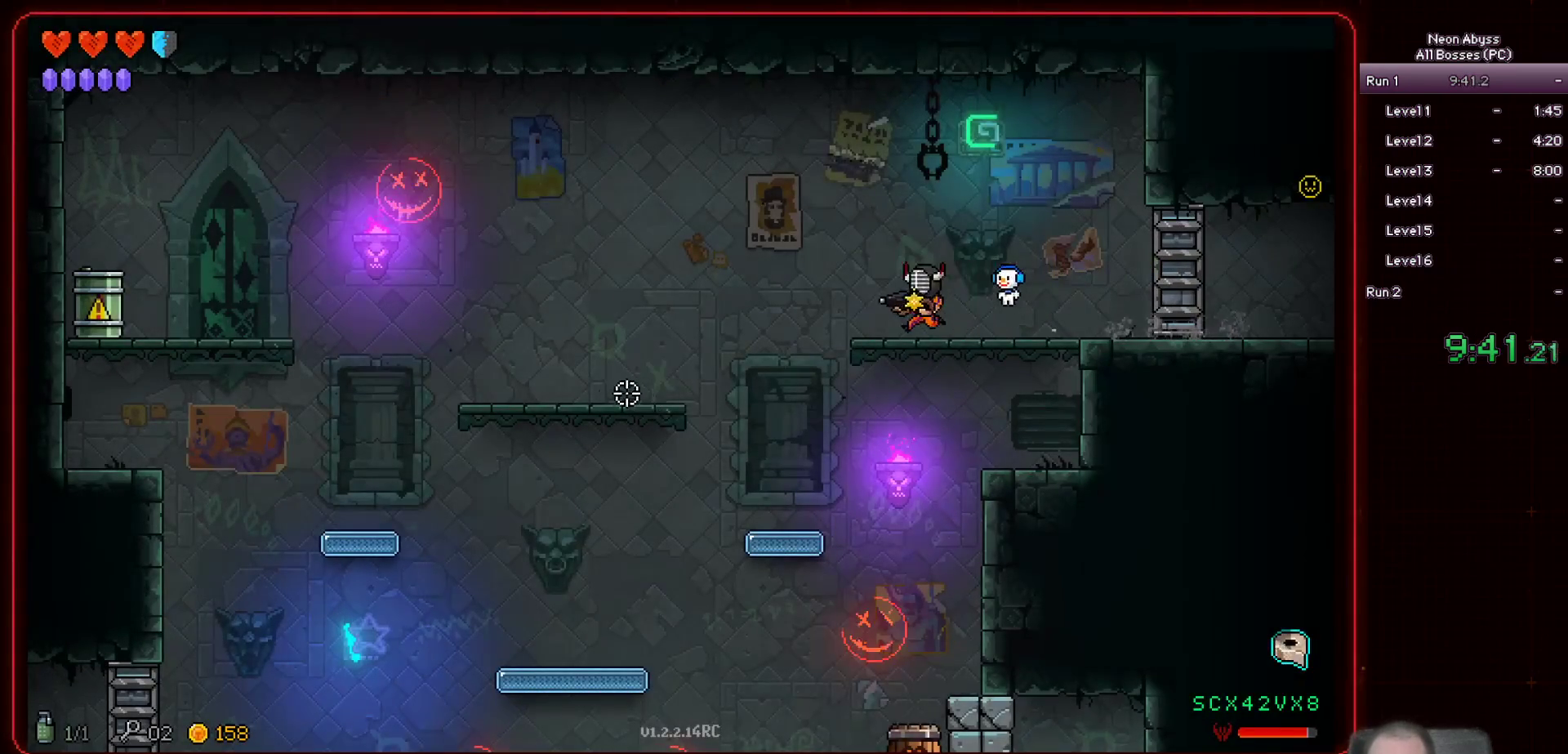
{"keys": [], "mouse": ["left"], "events": [[66, "d", "down"], [233, "mouse_left", "down"], [267, "d", "up"]]}
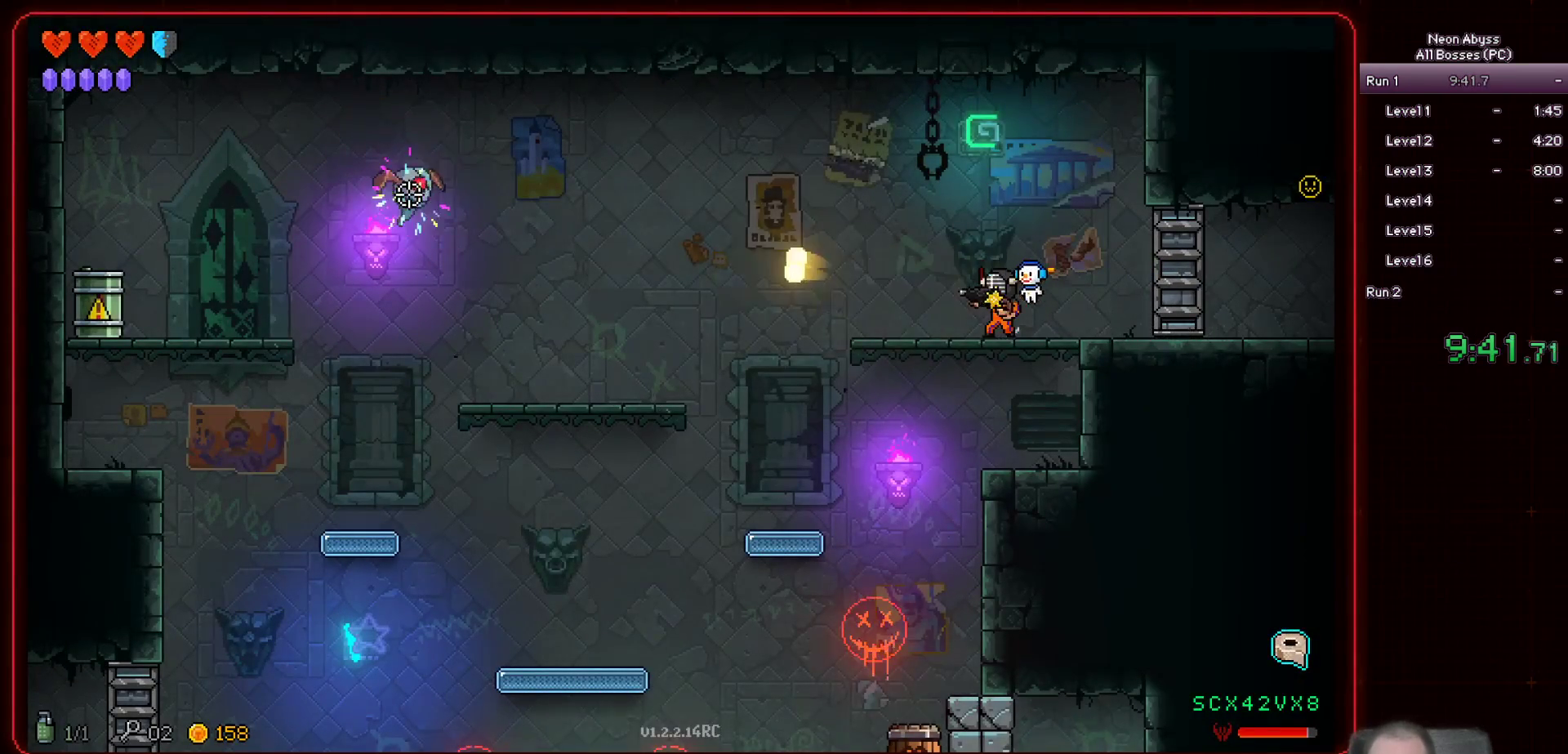
{"keys": [], "mouse": ["left"], "events": [[83, "a", "down"], [234, "a", "up"]]}
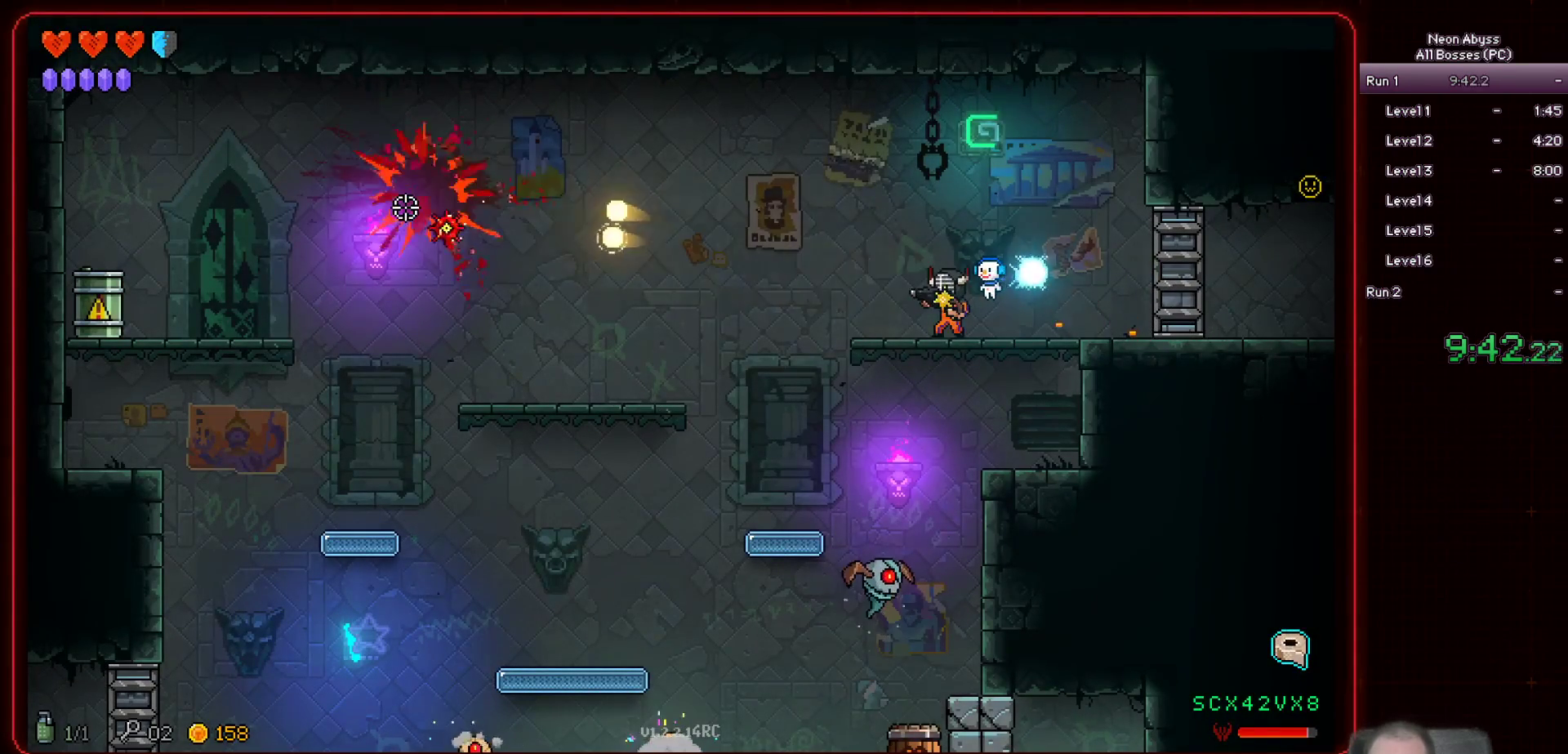
{"keys": ["a"], "mouse": ["left"], "events": [[183, "a", "down"], [233, "space", "down"], [400, "space", "up"]]}
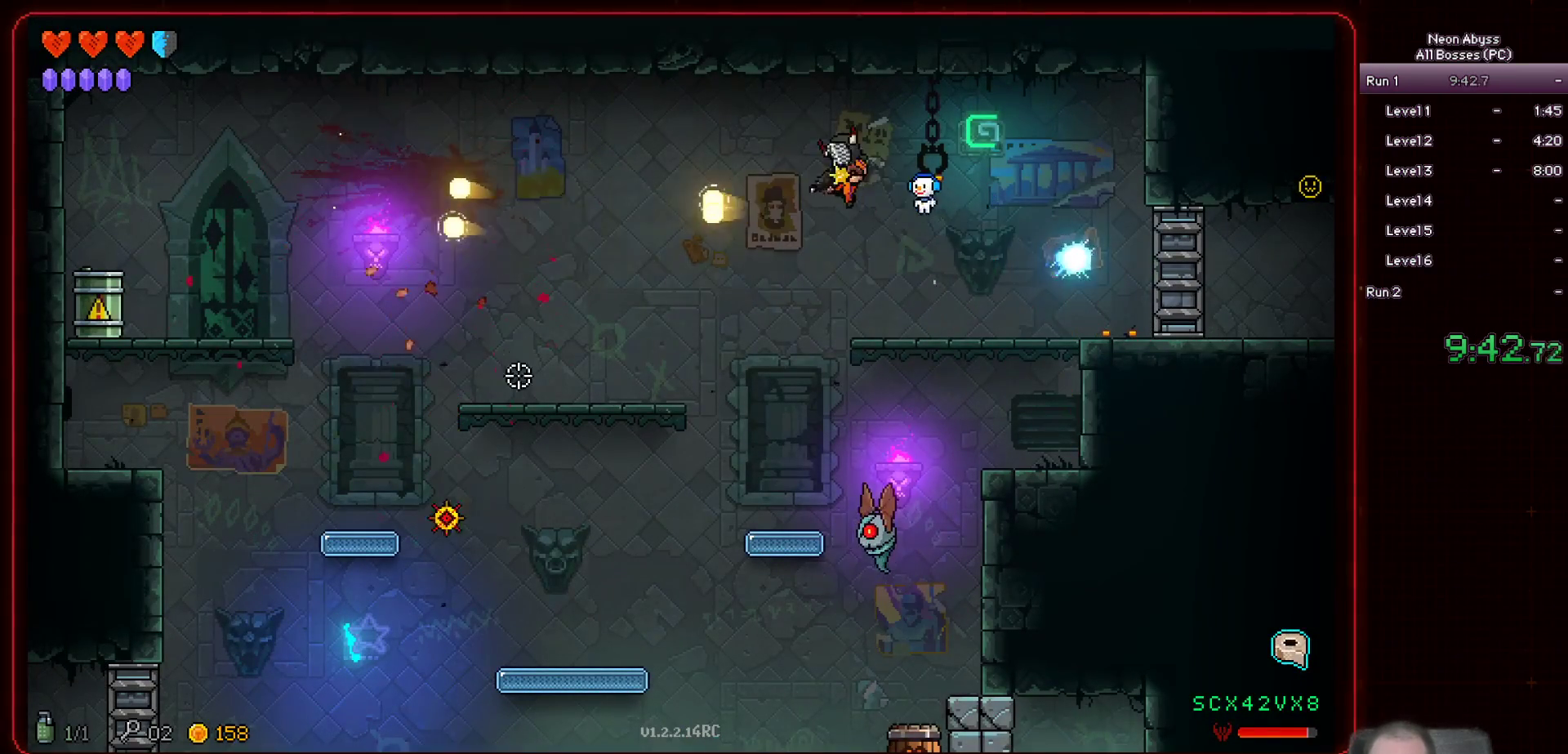
{"keys": [], "mouse": ["left"], "events": [[384, "a", "up"]]}
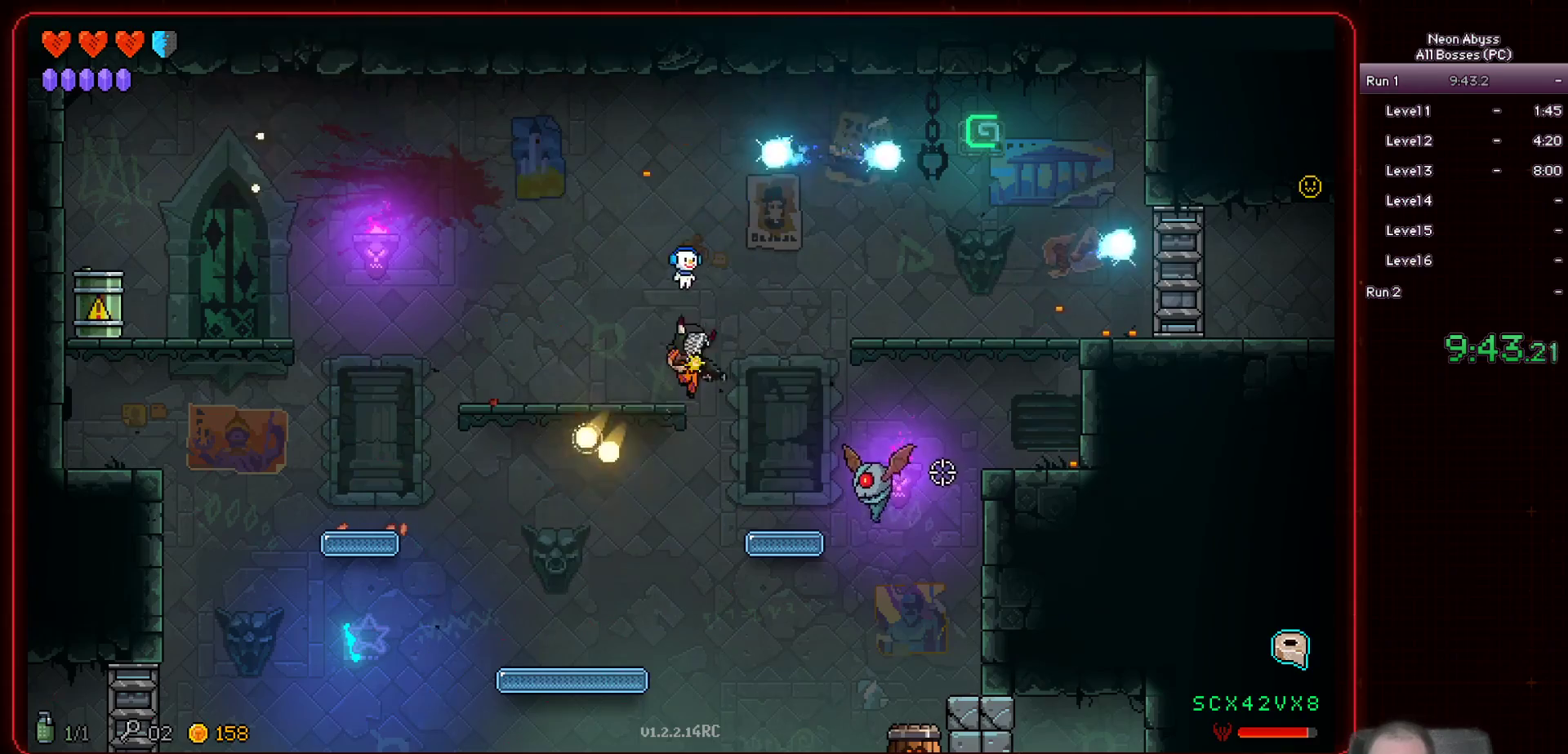
{"keys": ["a"], "mouse": ["left"], "events": [[433, "a", "down"]]}
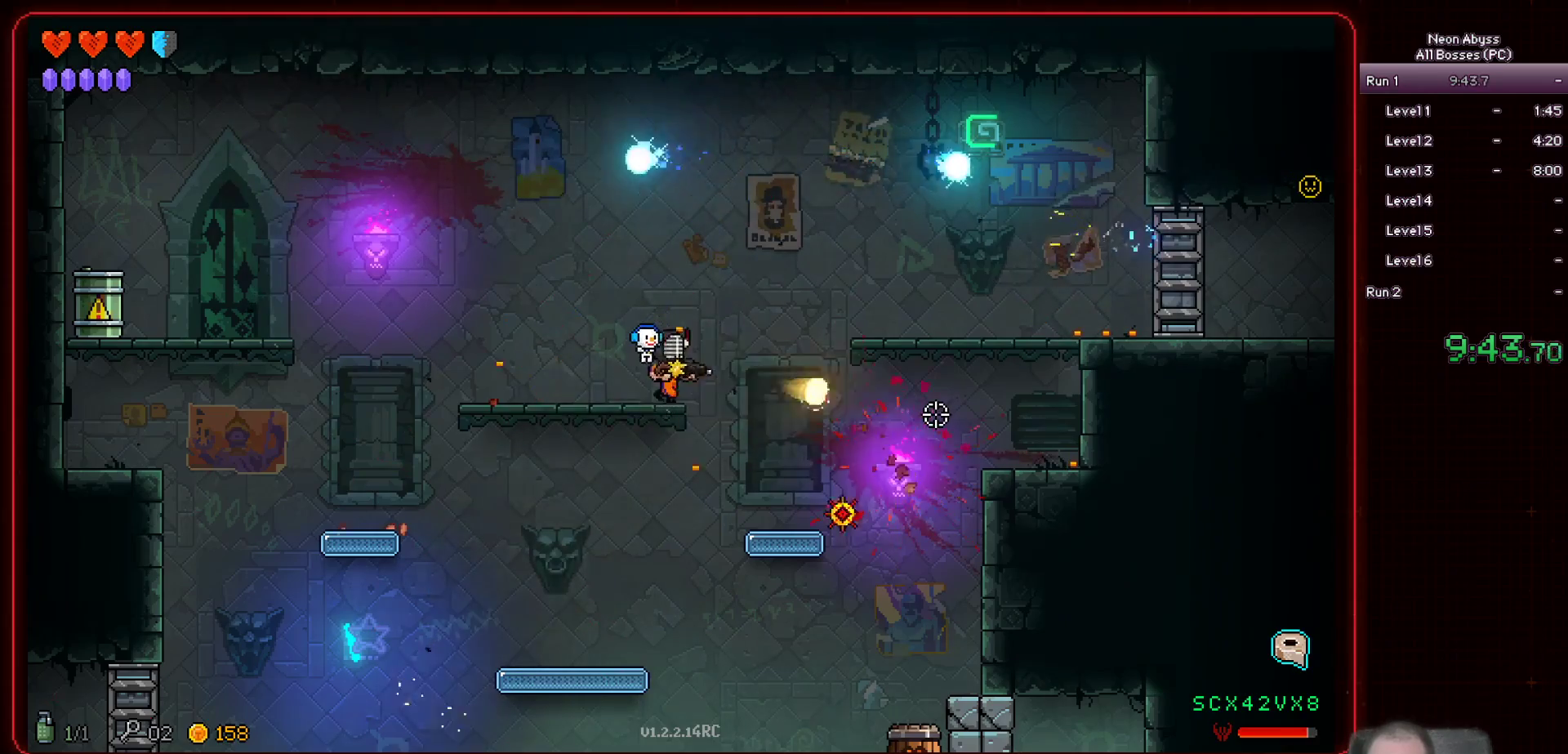
{"keys": [], "mouse": ["left"], "events": [[33, "a", "up"], [300, "a", "down"], [417, "a", "up"]]}
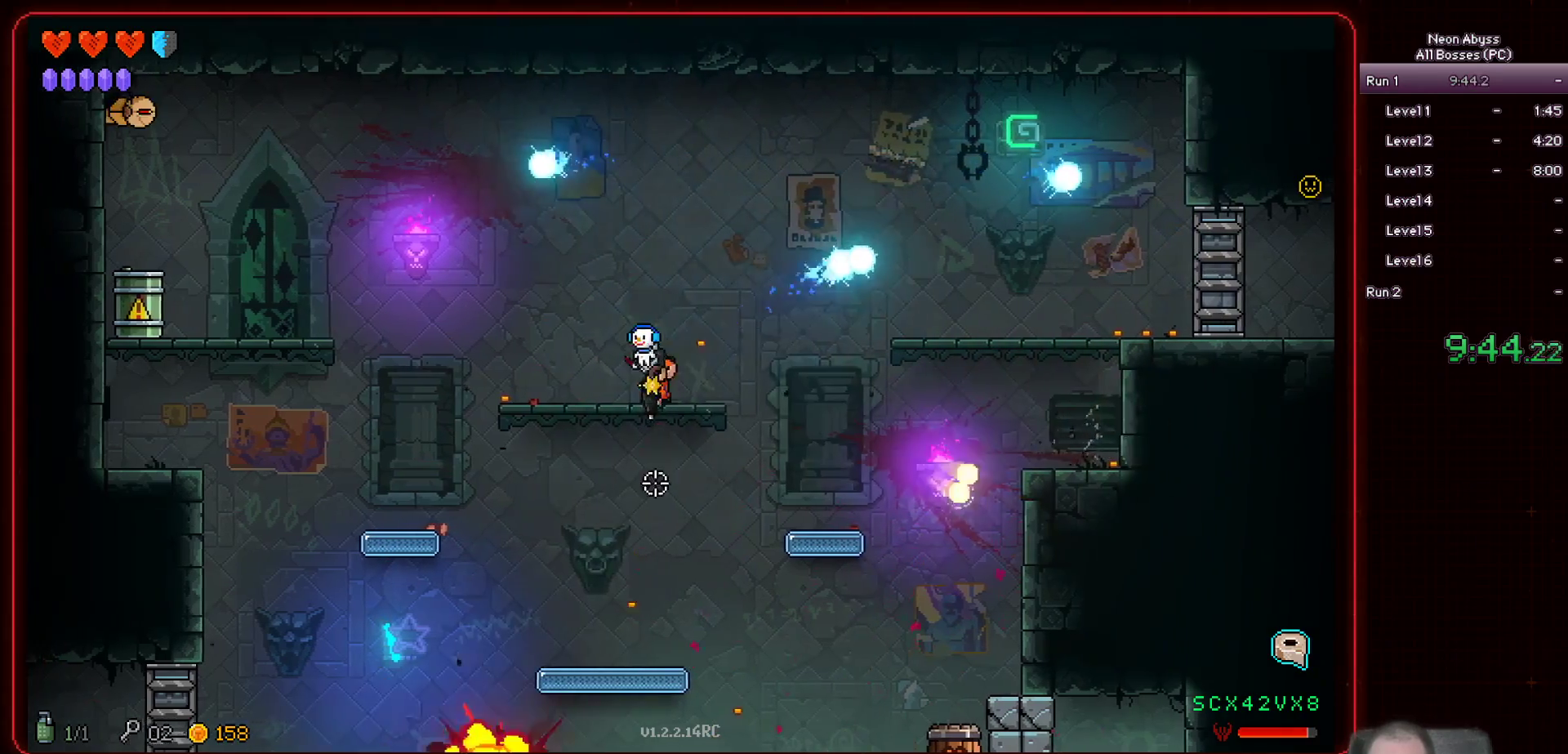
{"keys": ["a"], "mouse": ["left"], "events": [[317, "a", "down"]]}
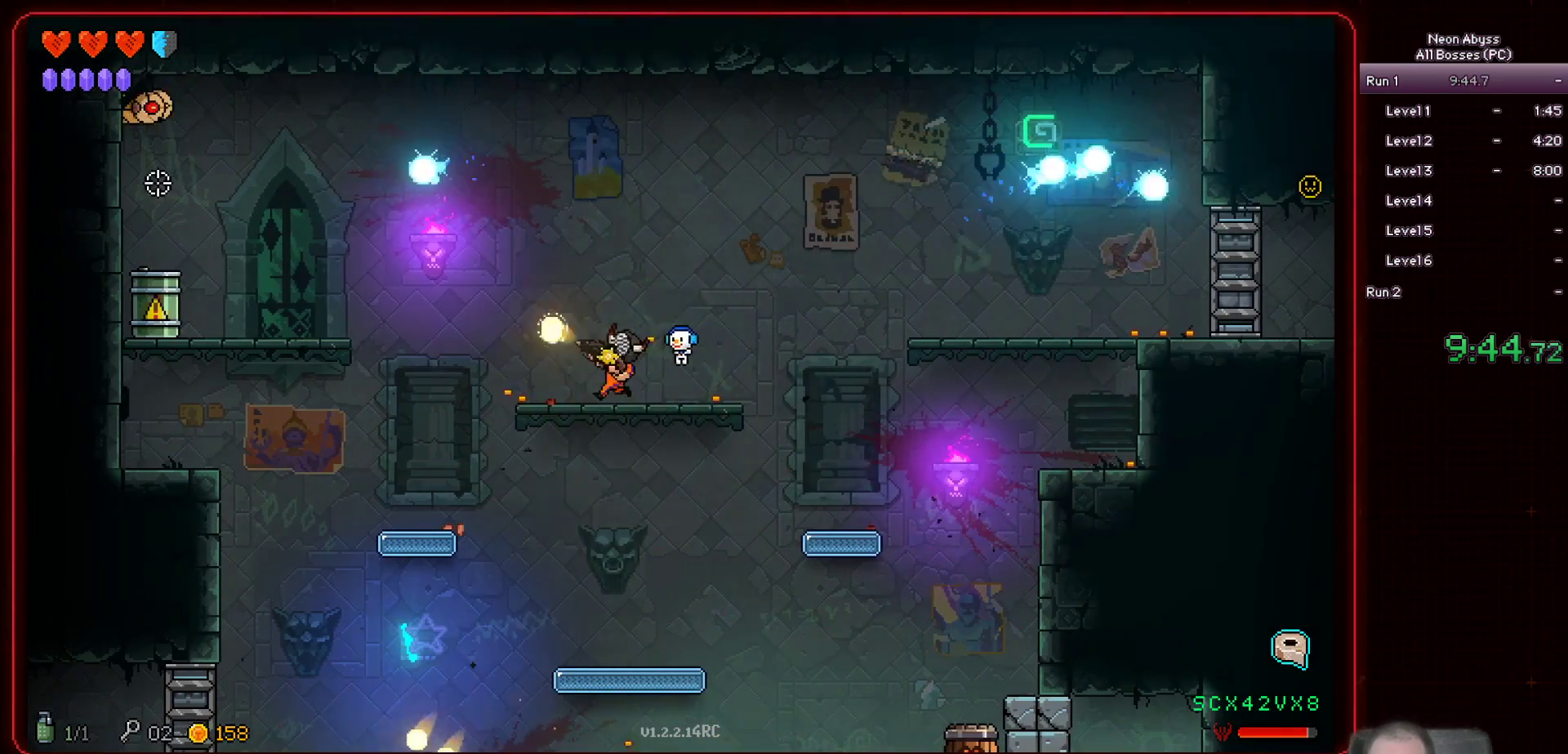
{"keys": ["a", "space"], "mouse": ["left"], "events": [[334, "space", "down"]]}
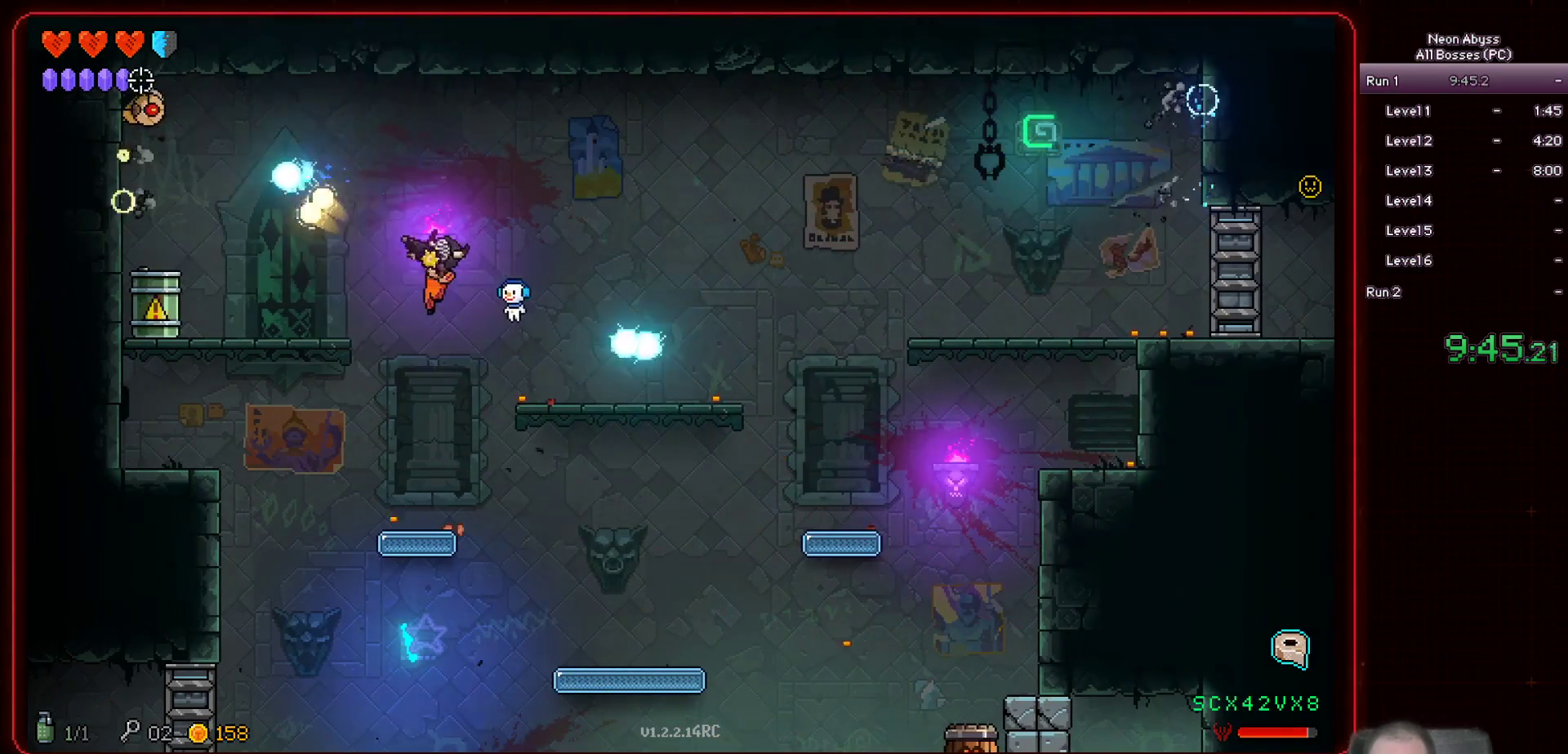
{"keys": [], "mouse": ["left"], "events": [[33, "space", "up"], [166, "a", "up"], [267, "d", "down"], [400, "d", "up"]]}
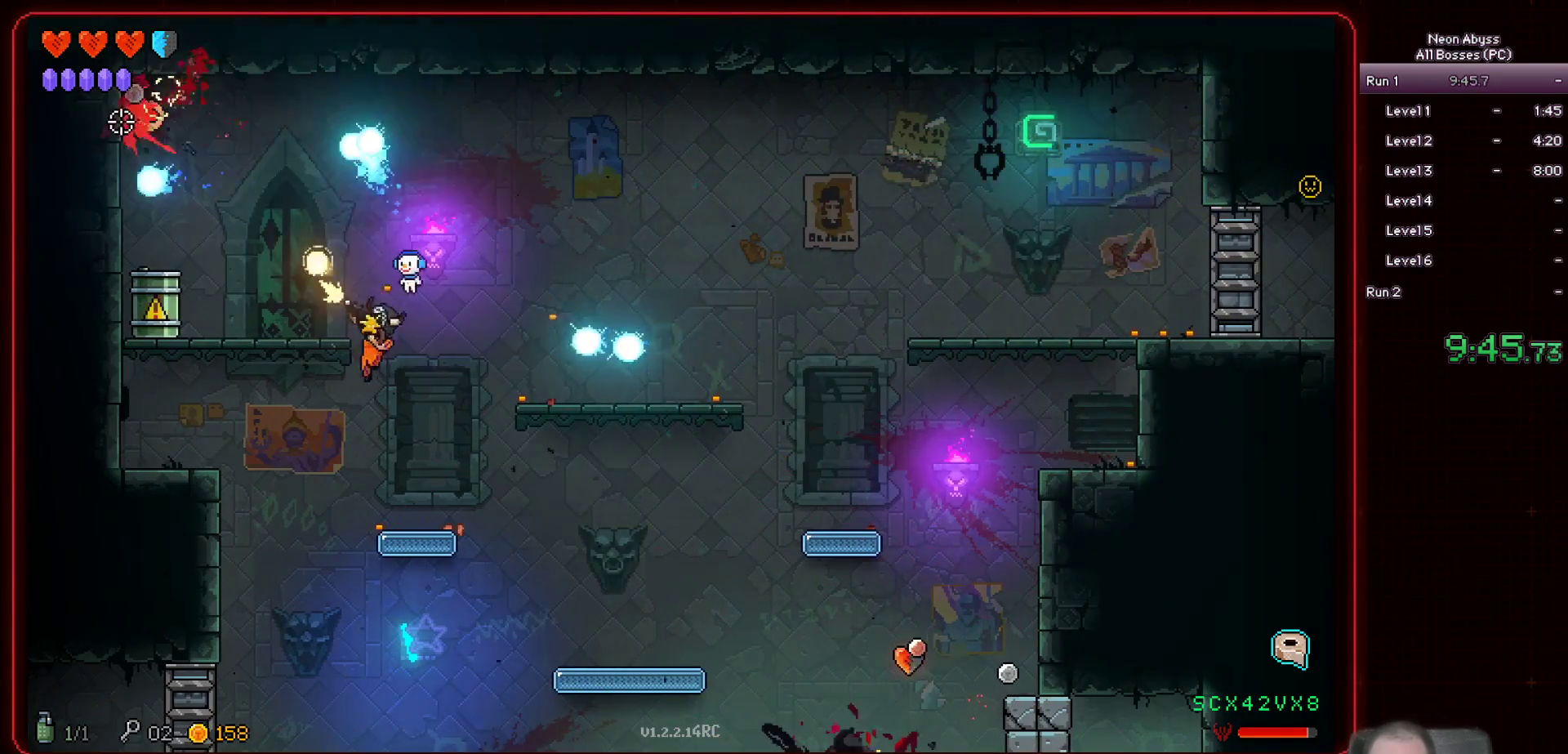
{"keys": ["d", "space"], "mouse": ["left"], "events": [[317, "d", "down"], [400, "space", "down"]]}
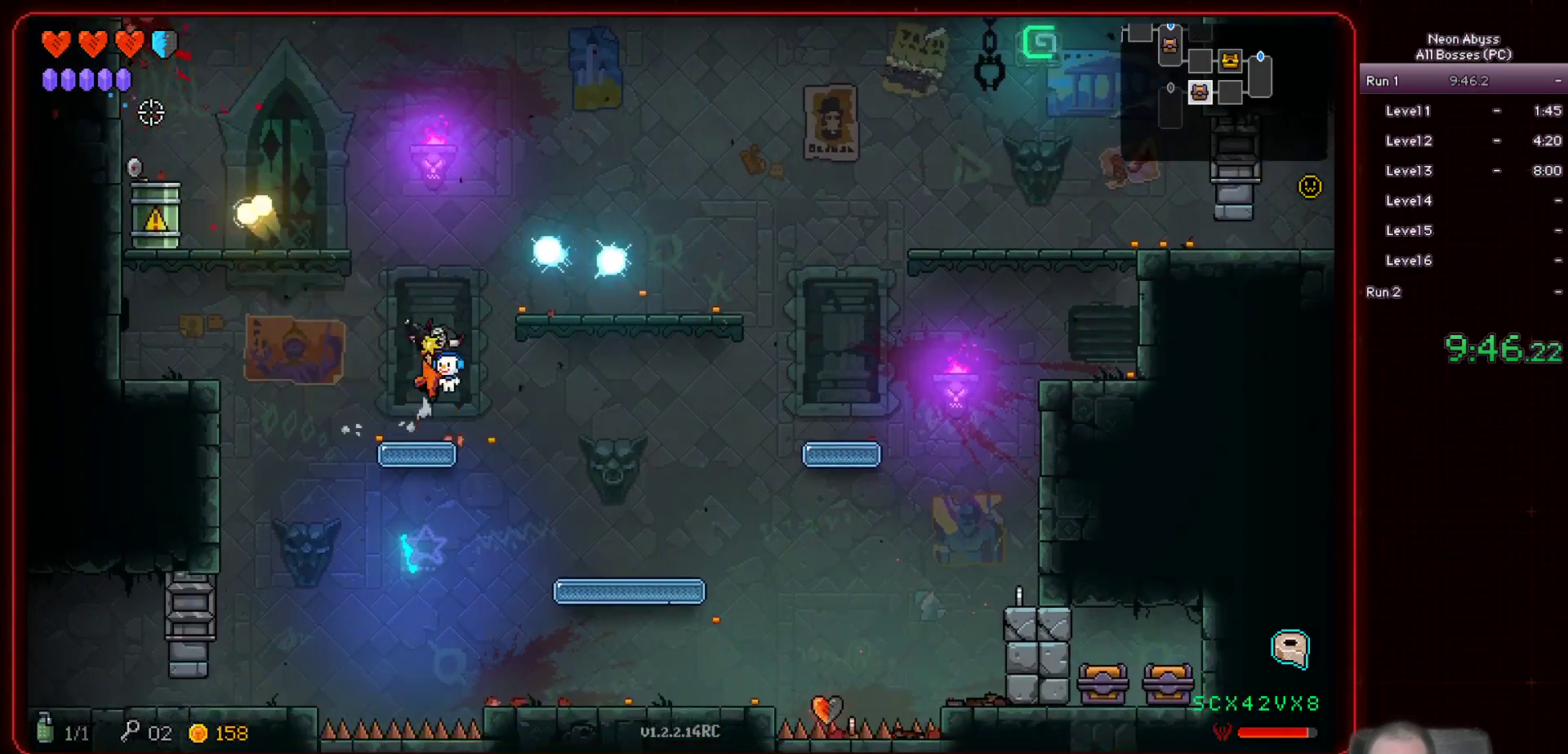
{"keys": [], "mouse": [], "events": [[116, "space", "up"], [150, "d", "up"], [467, "mouse_left", "up"]]}
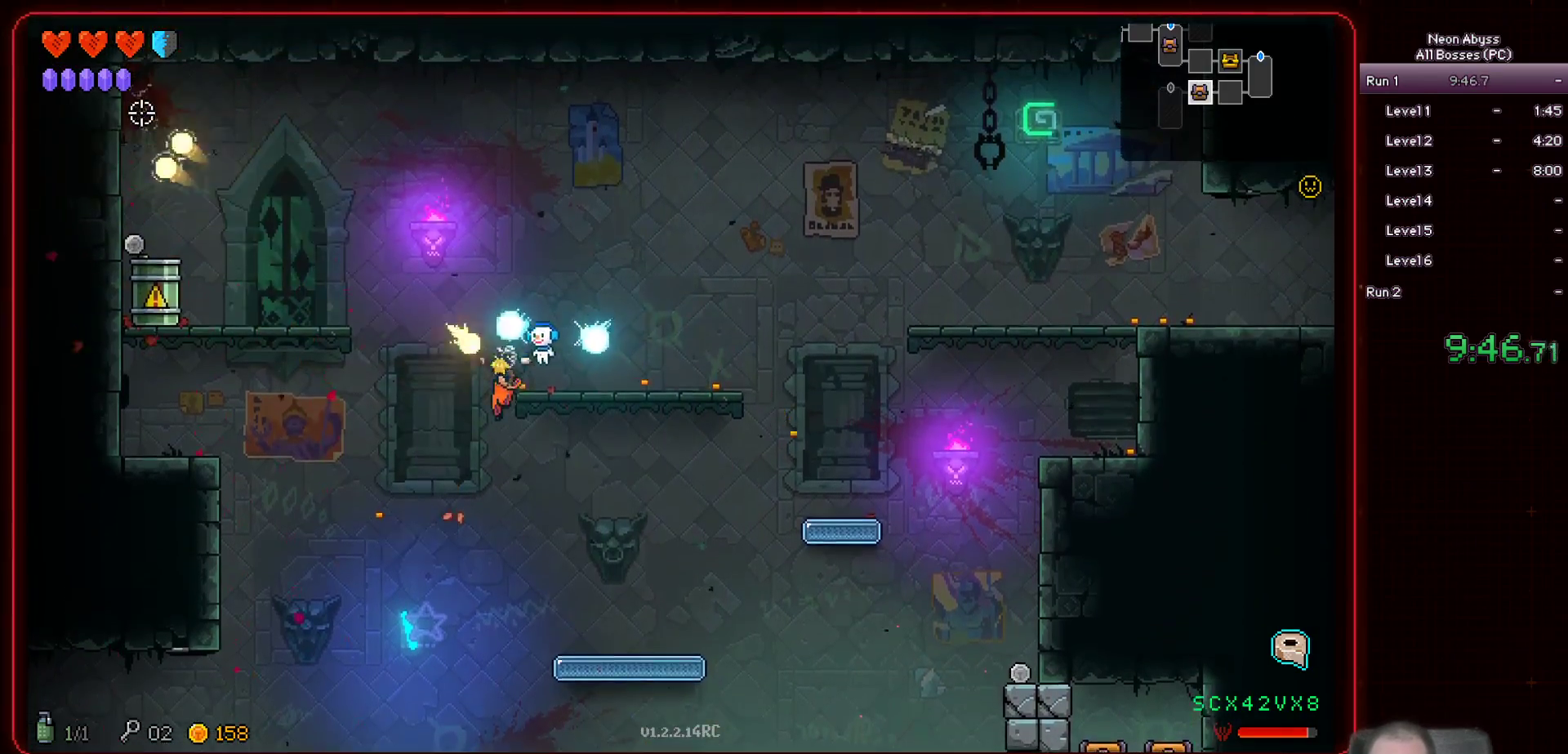
{"keys": [], "mouse": ["left"], "events": [[33, "a", "down"], [100, "space", "down"], [284, "space", "up"], [317, "mouse_left", "down"], [400, "a", "up"]]}
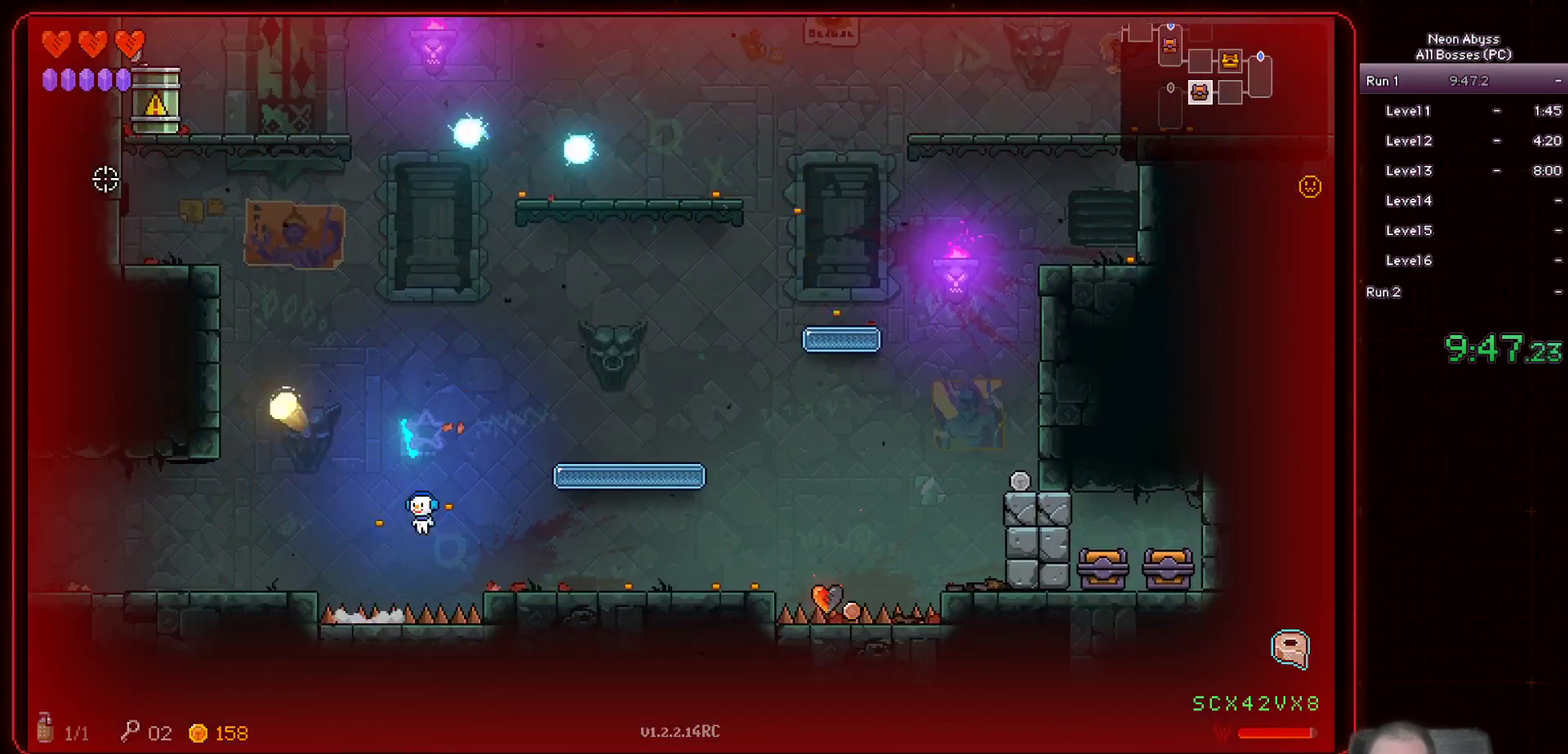
{"keys": ["a"], "mouse": ["left"], "events": [[200, "a", "down"], [200, "space", "down"], [400, "space", "up"]]}
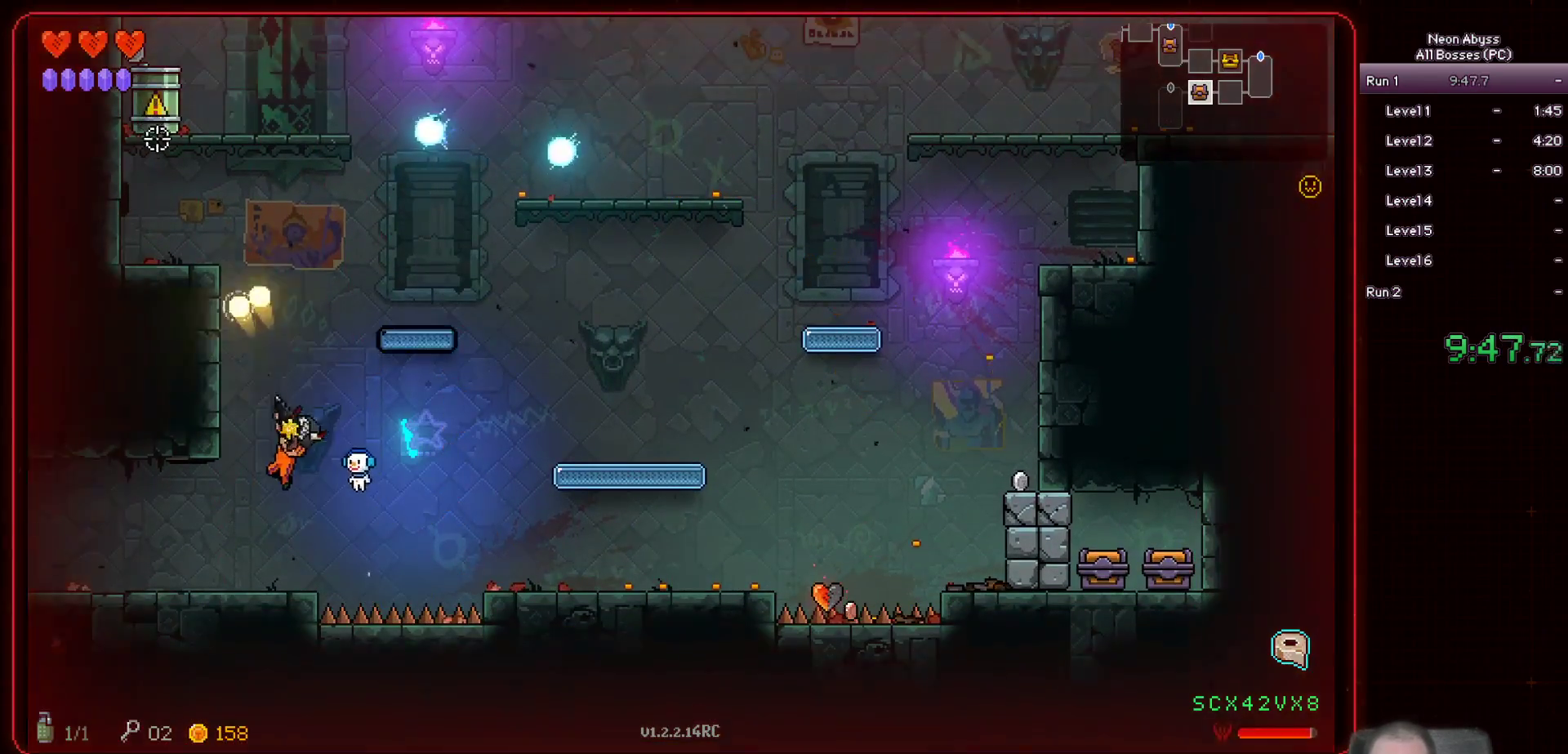
{"keys": ["d", "space"], "mouse": [], "events": [[17, "a", "up"], [400, "d", "down"], [400, "mouse_left", "up"], [484, "space", "down"]]}
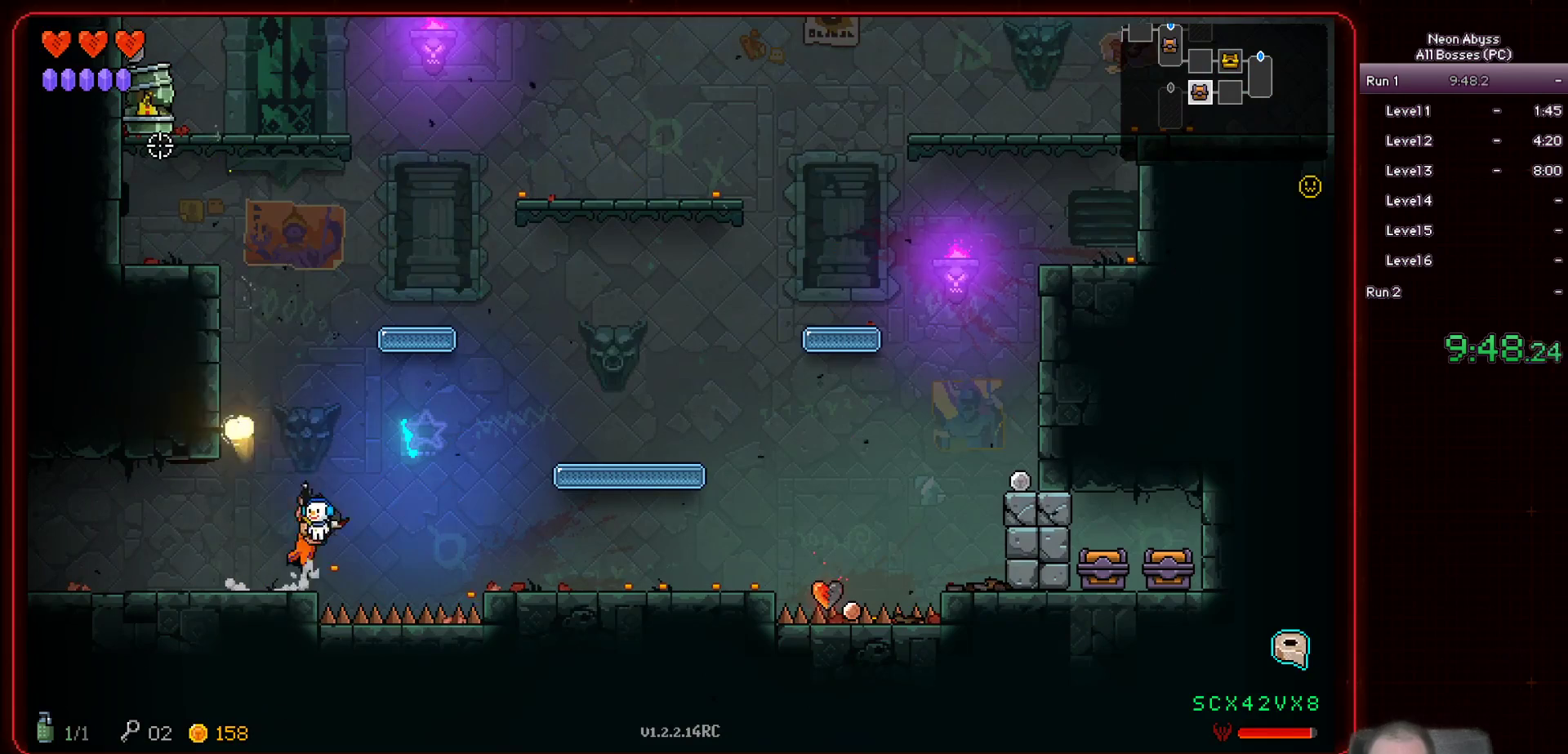
{"keys": ["d"], "mouse": [], "events": [[283, "space", "up"]]}
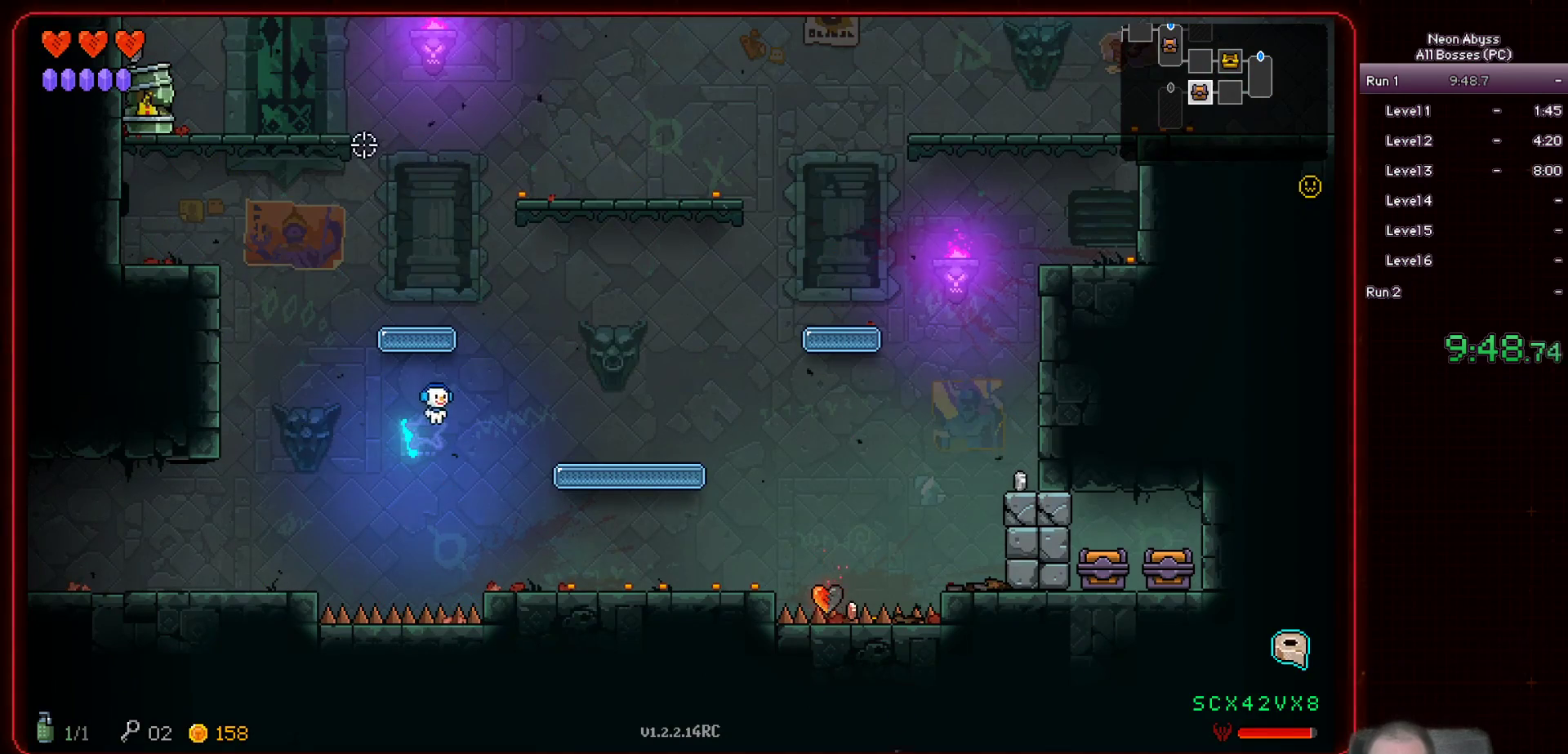
{"keys": ["d"], "mouse": [], "events": [[200, "d", "up"], [234, "space", "down"], [334, "d", "down"], [417, "space", "up"]]}
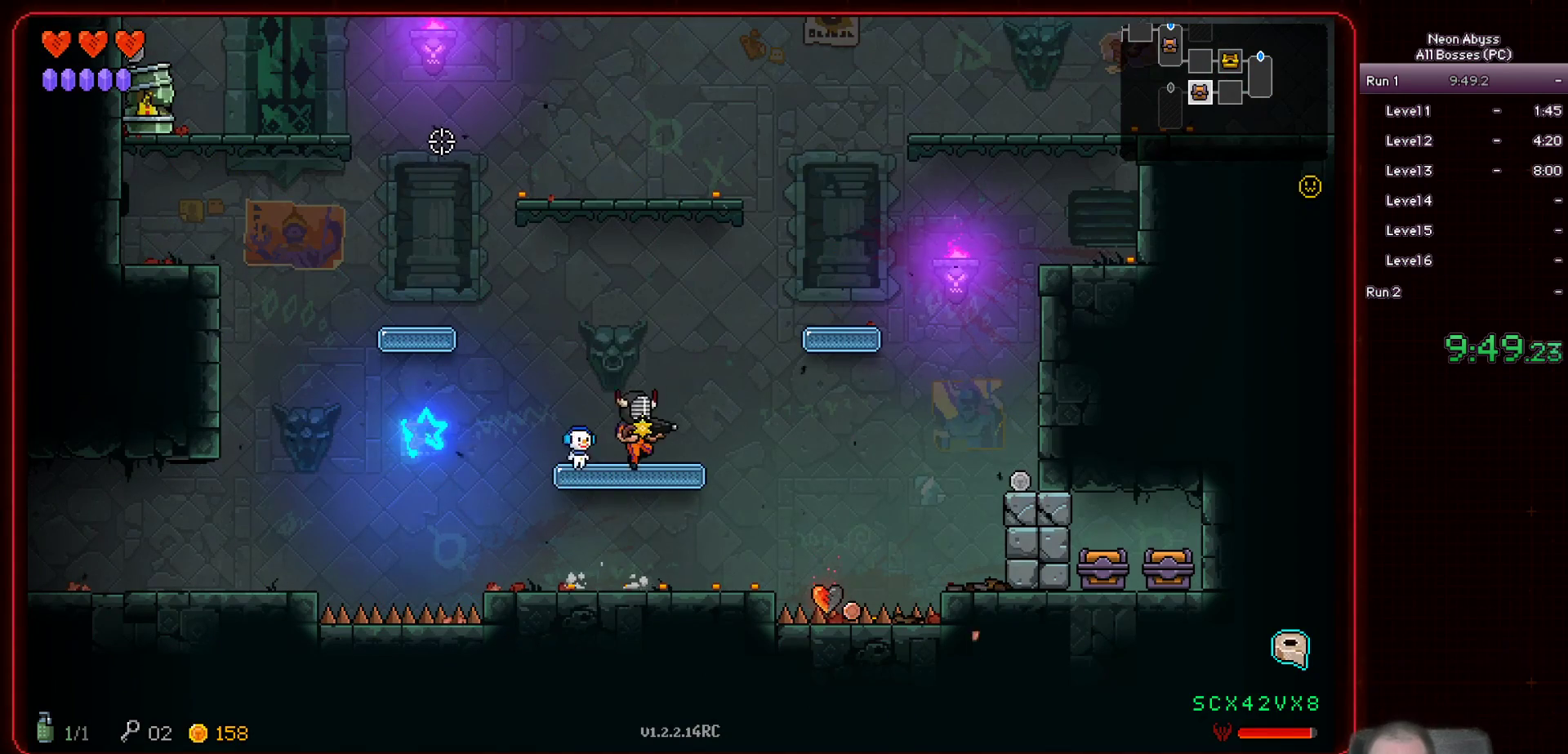
{"keys": ["a", "space"], "mouse": [], "events": [[16, "d", "up"], [233, "a", "down"], [433, "space", "down"]]}
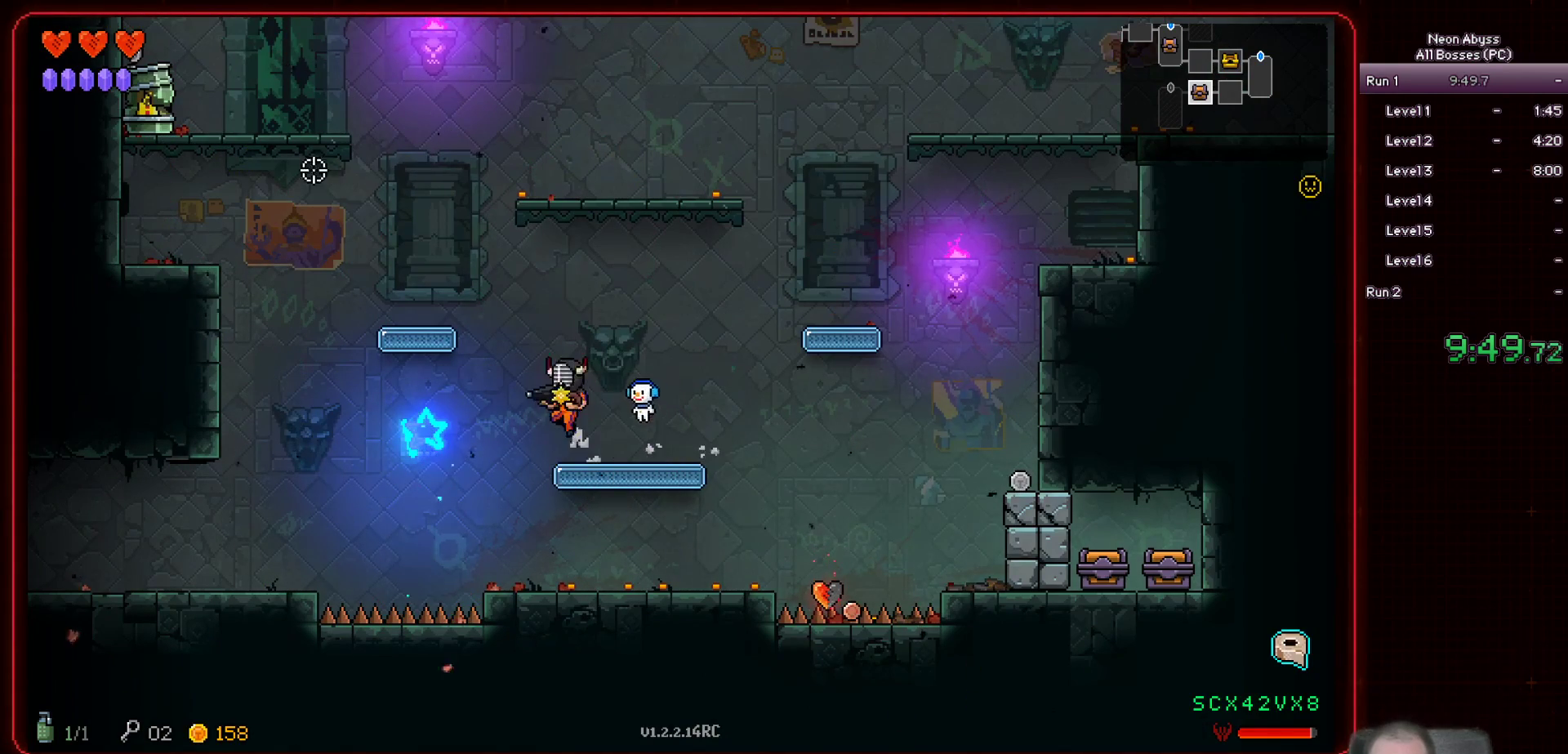
{"keys": ["a", "space"], "mouse": [], "events": [[150, "space", "up"], [267, "a", "up"], [434, "a", "down"], [451, "space", "down"]]}
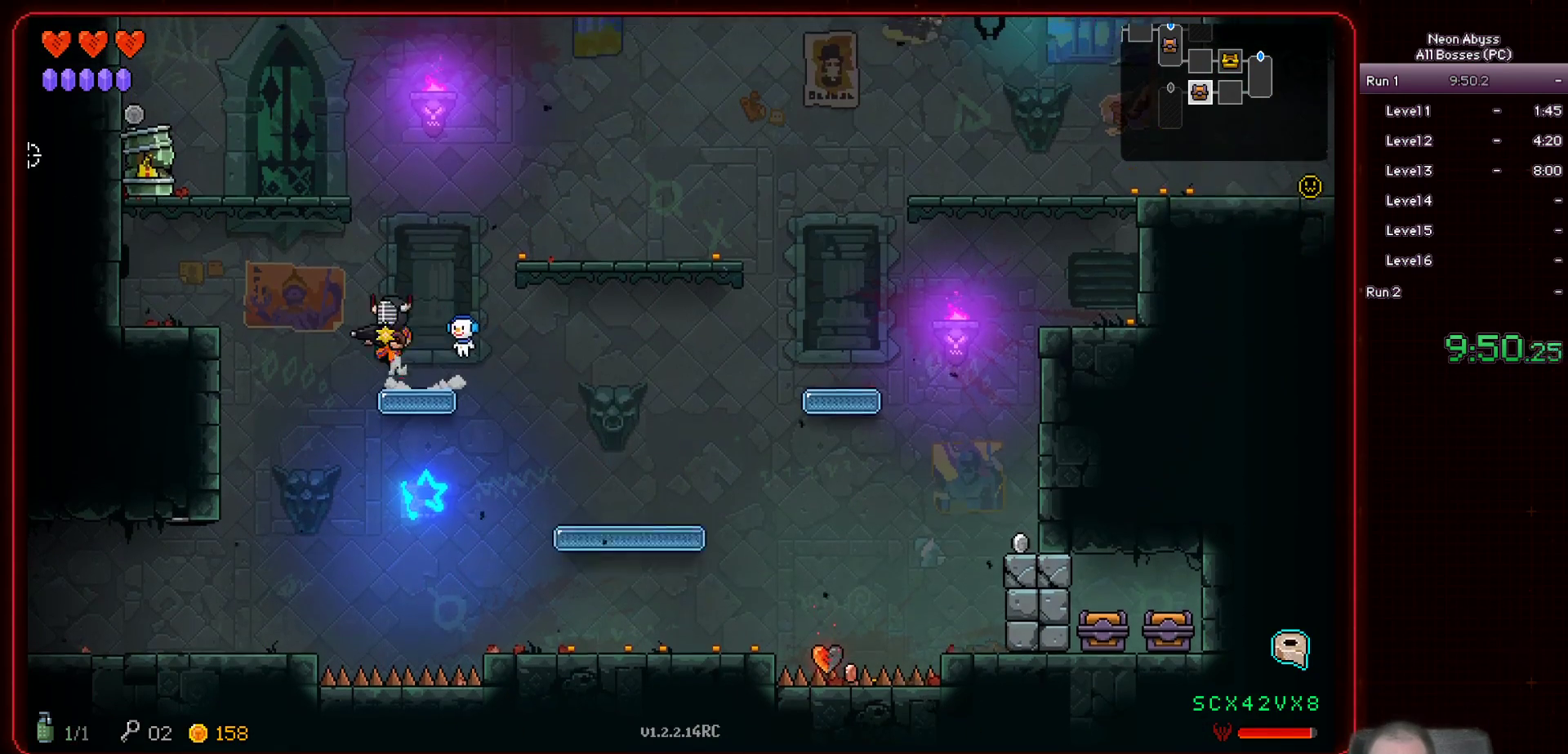
{"keys": ["a"], "mouse": [], "events": [[33, "mouse_left", "down"], [283, "space", "up"], [483, "mouse_left", "up"]]}
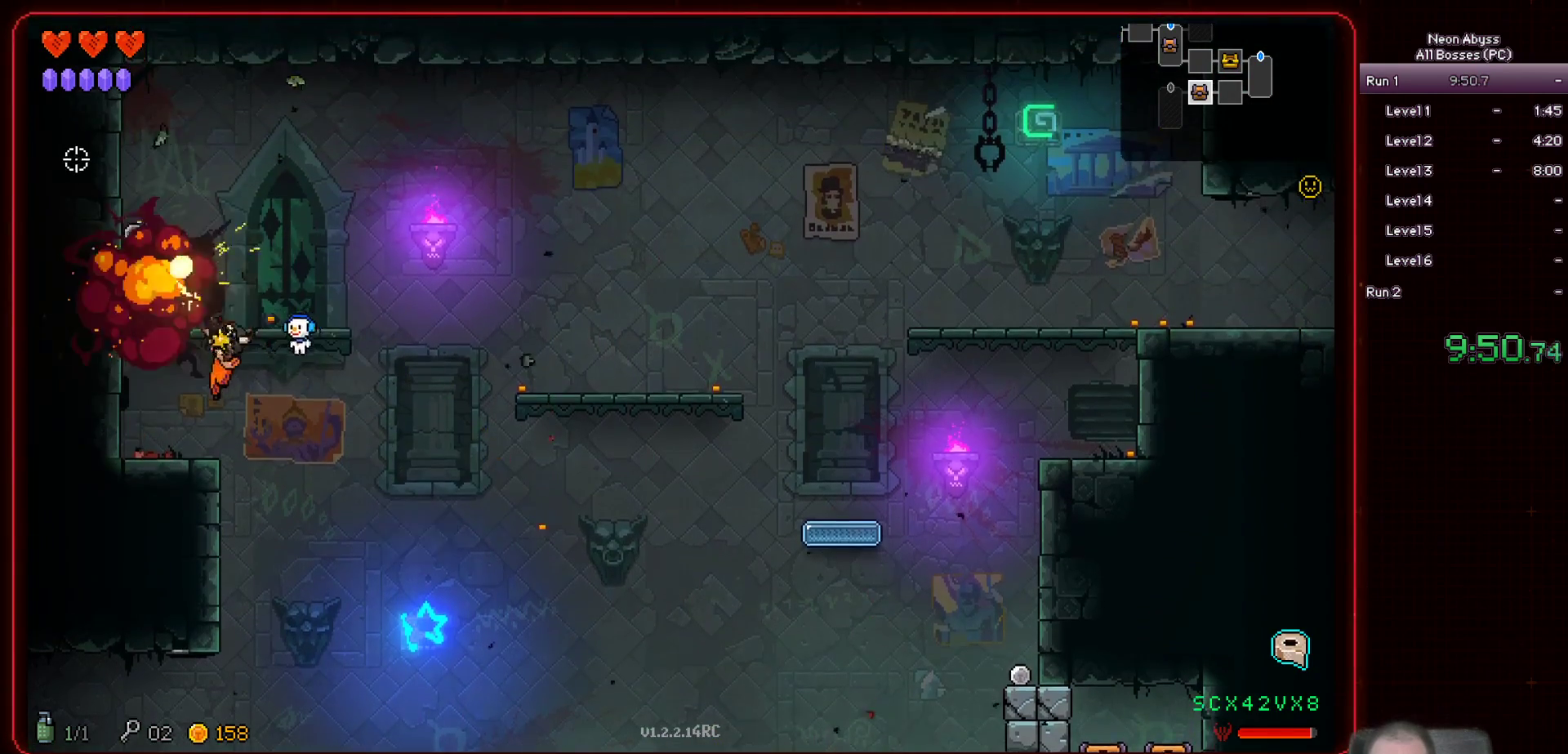
{"keys": ["space"], "mouse": [], "events": [[300, "a", "up"], [484, "space", "down"]]}
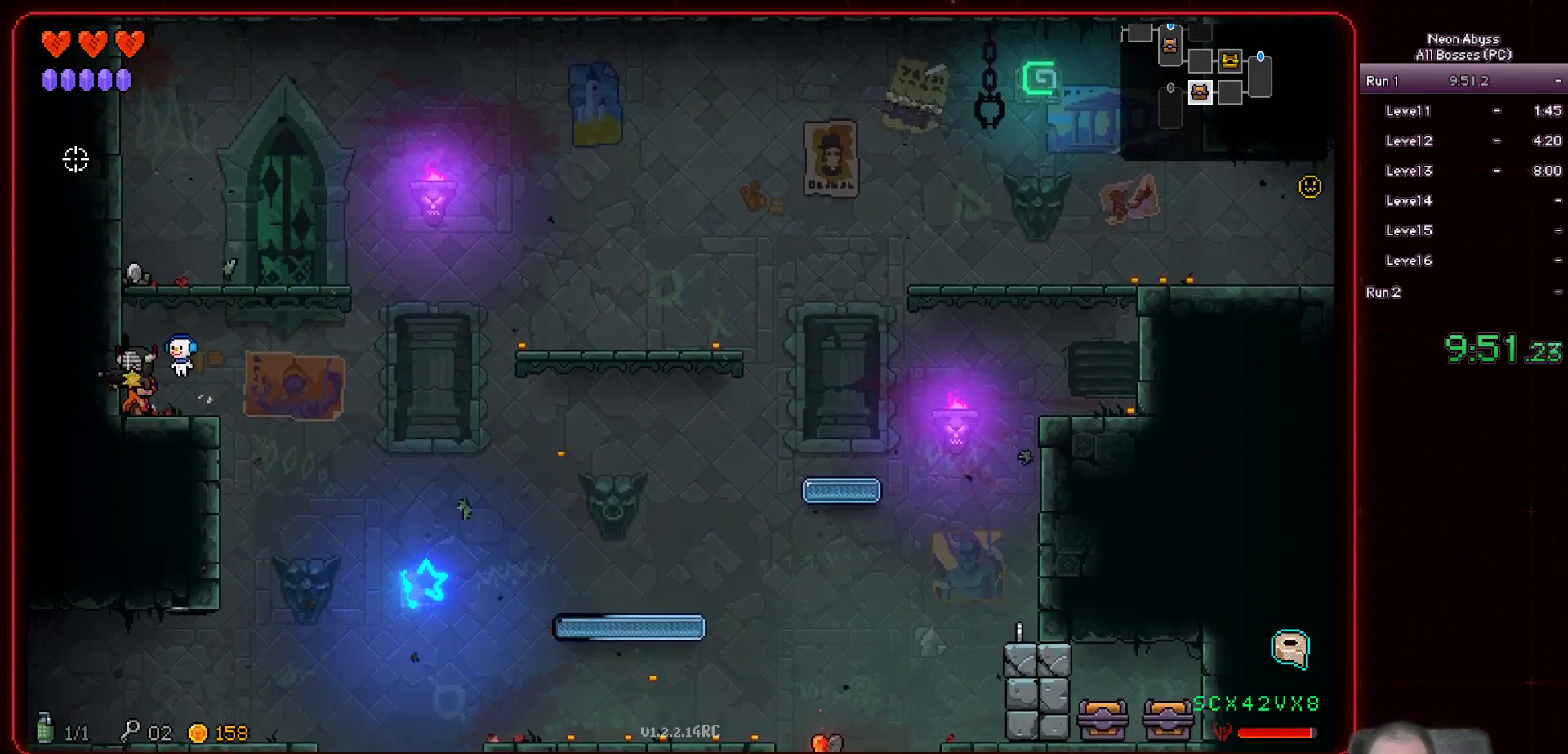
{"keys": ["d", "s"], "mouse": [], "events": [[183, "space", "up"], [200, "d", "down"], [250, "s", "down"]]}
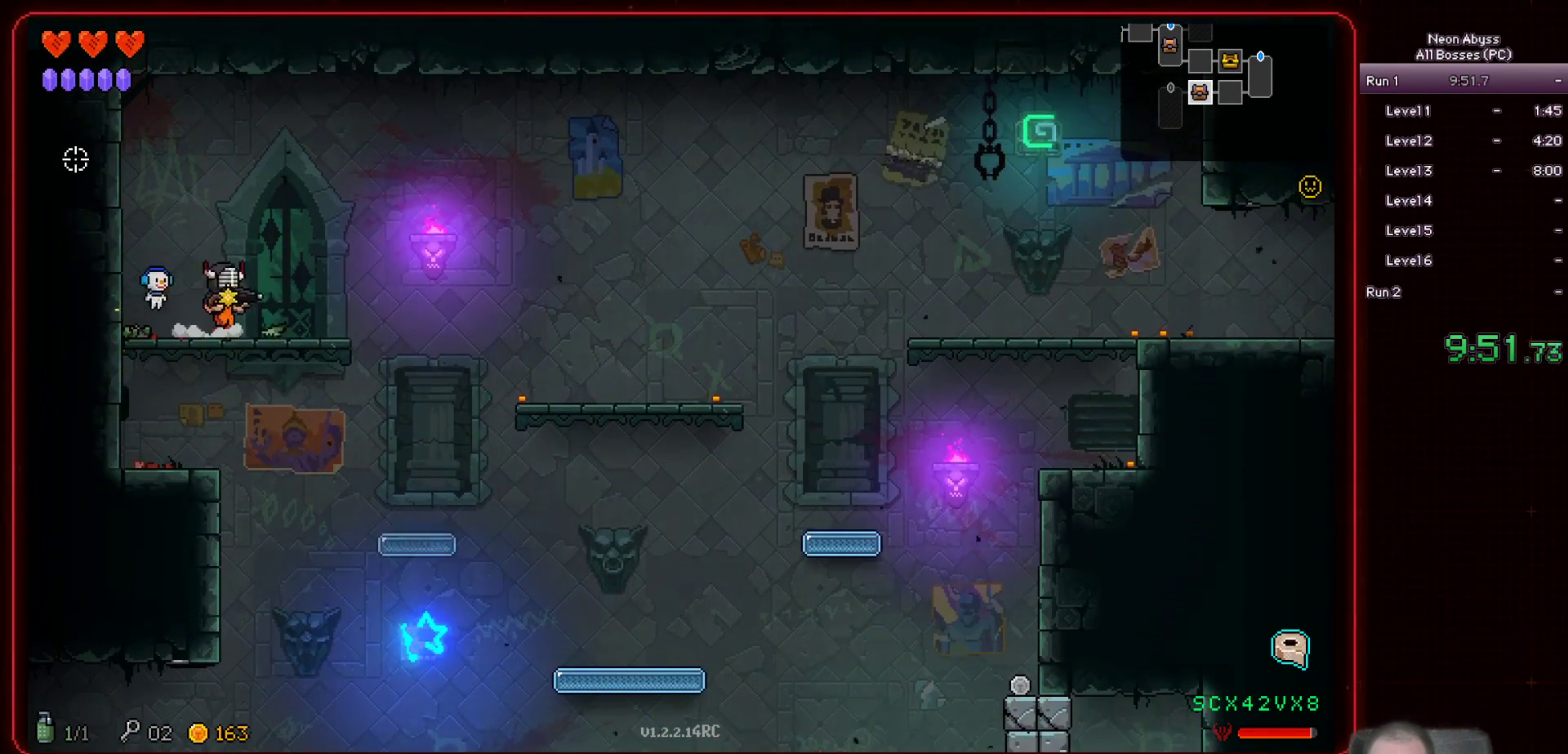
{"keys": ["s"], "mouse": [], "events": [[17, "d", "up"], [67, "a", "down"], [217, "a", "up"]]}
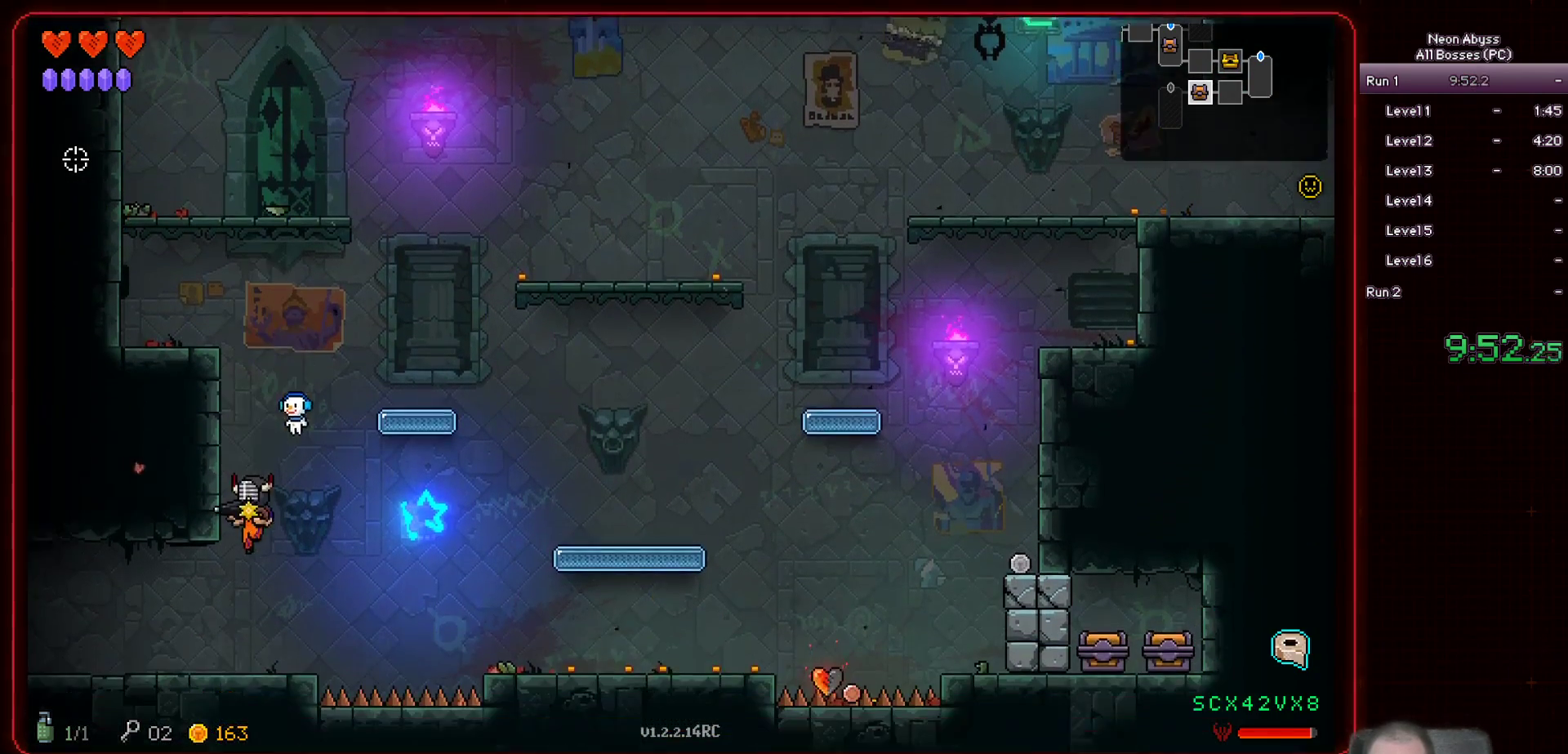
{"keys": ["a", "shift"], "mouse": [], "events": [[116, "a", "down"], [183, "s", "up"], [500, "shift", "down"]]}
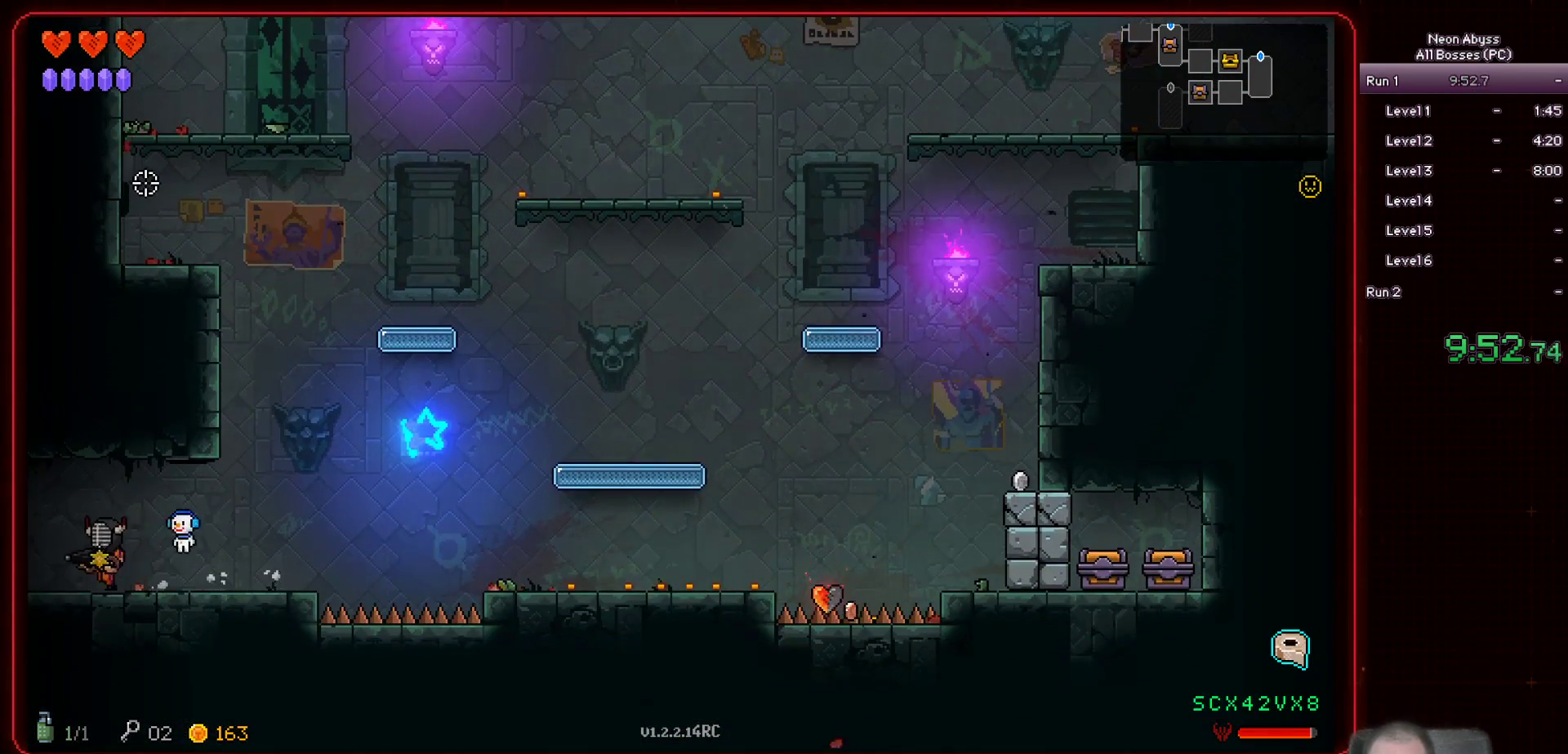
{"keys": ["a"], "mouse": [], "events": [[150, "shift", "up"]]}
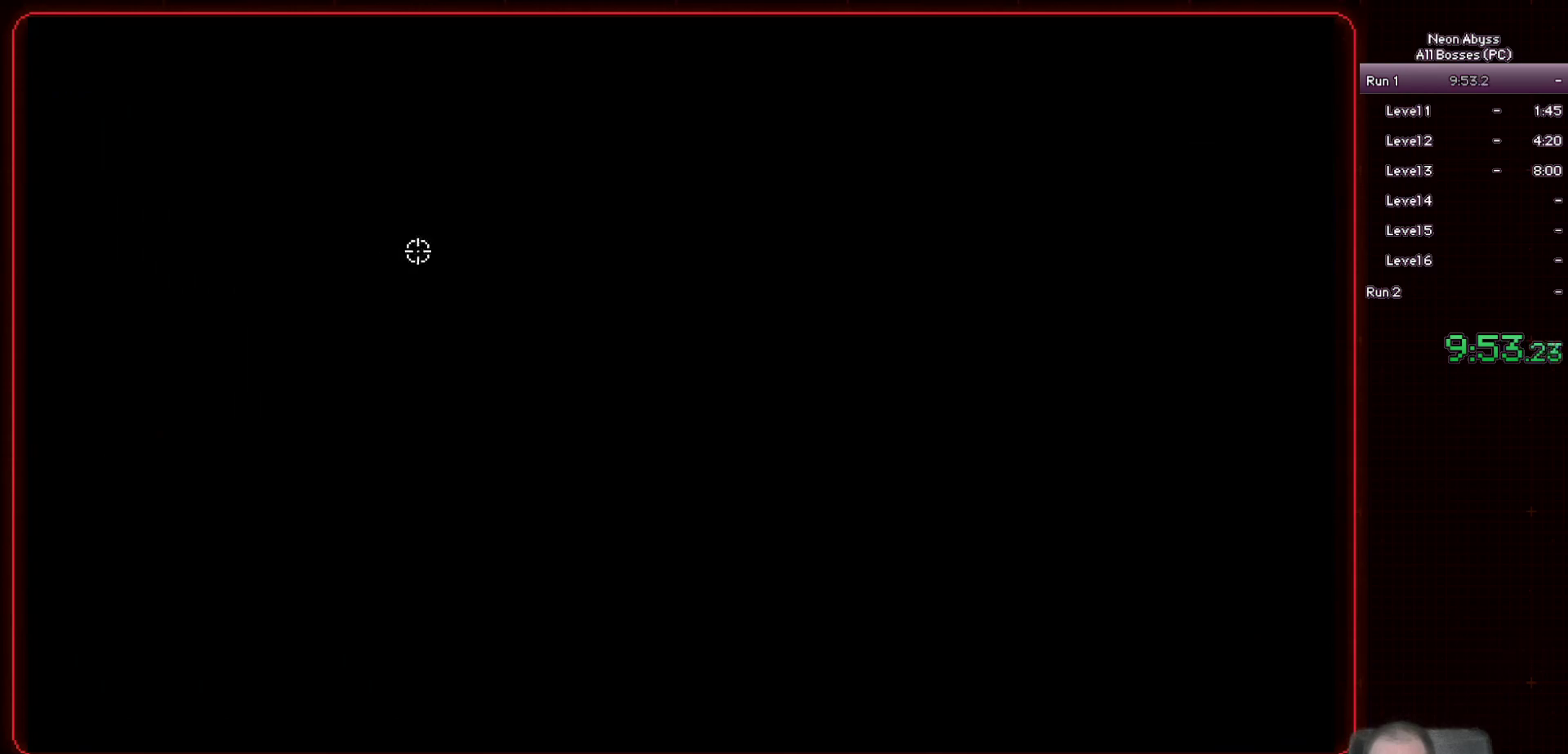
{"keys": [], "mouse": [], "events": [[500, "a", "up"]]}